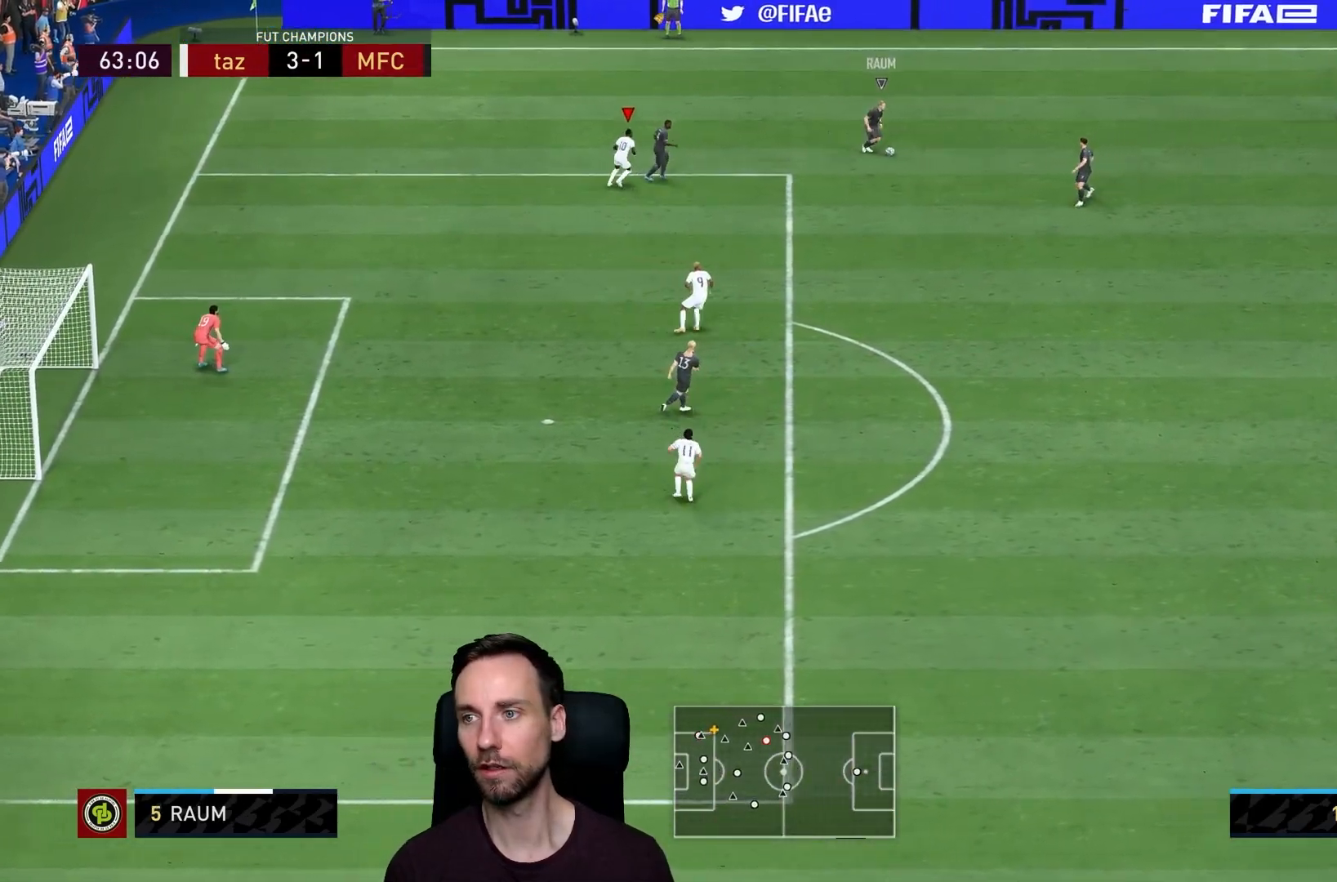
Gameplay with a controller (PlayStation layout); each line is a JSON object with the inputs held at the frame after it (dt_ms = milliseconds from this image to that frame). "events" lists button and stick changes between this image and that frame as [ms after this image, input, new state], when the widget could be followed in between. Not read: L3 R3.
{"dt_ms": 501, "buttons": ["L2", "R2"], "left_stick": "up", "right_stick": "center", "events": [[150, "right_stick", "center"]]}
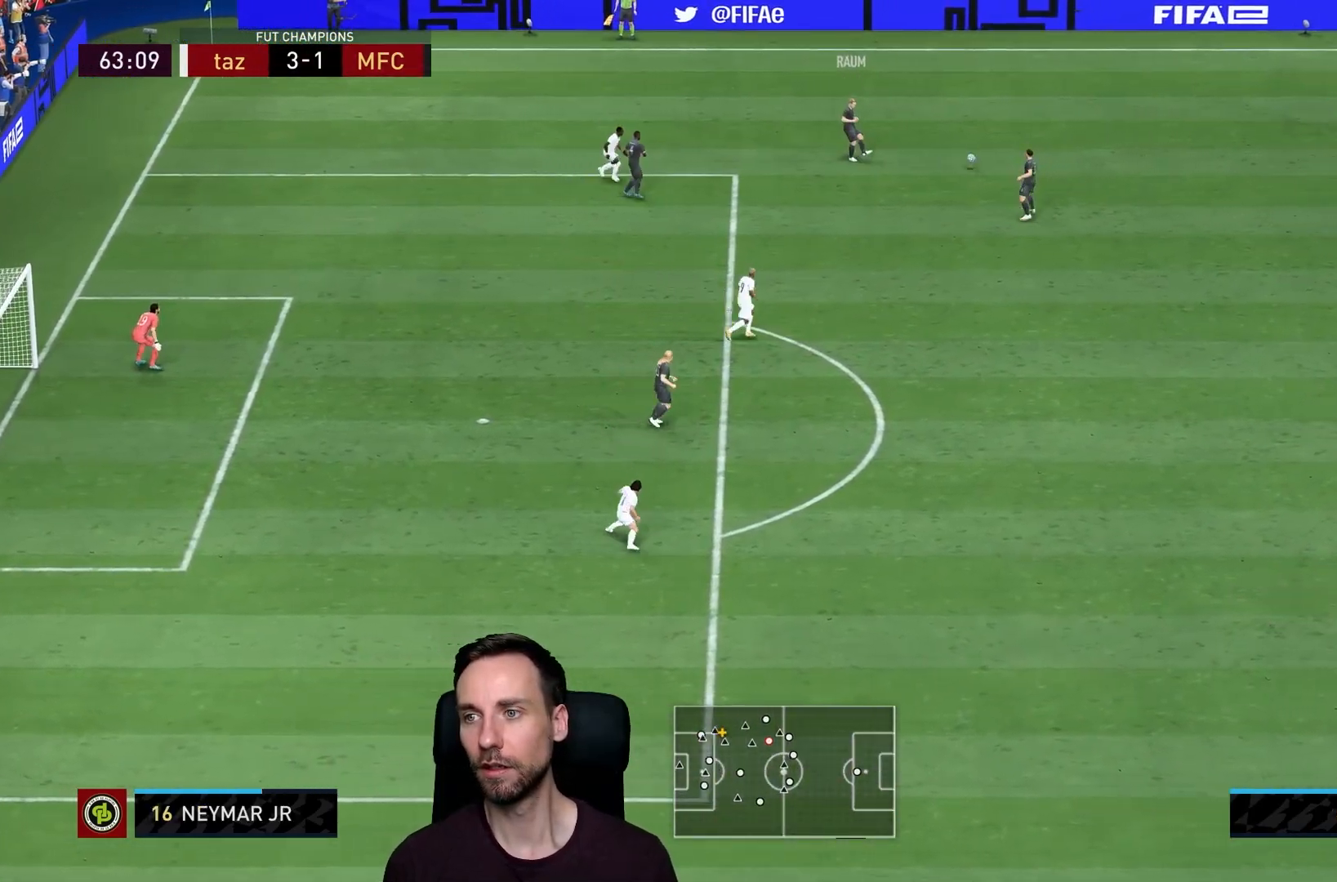
{"dt_ms": 500, "buttons": ["R2"], "left_stick": "up-left", "right_stick": "center", "events": [[100, "L2", "up"], [150, "left_stick", "up-left"], [233, "R2", "up"], [350, "R2", "down"]]}
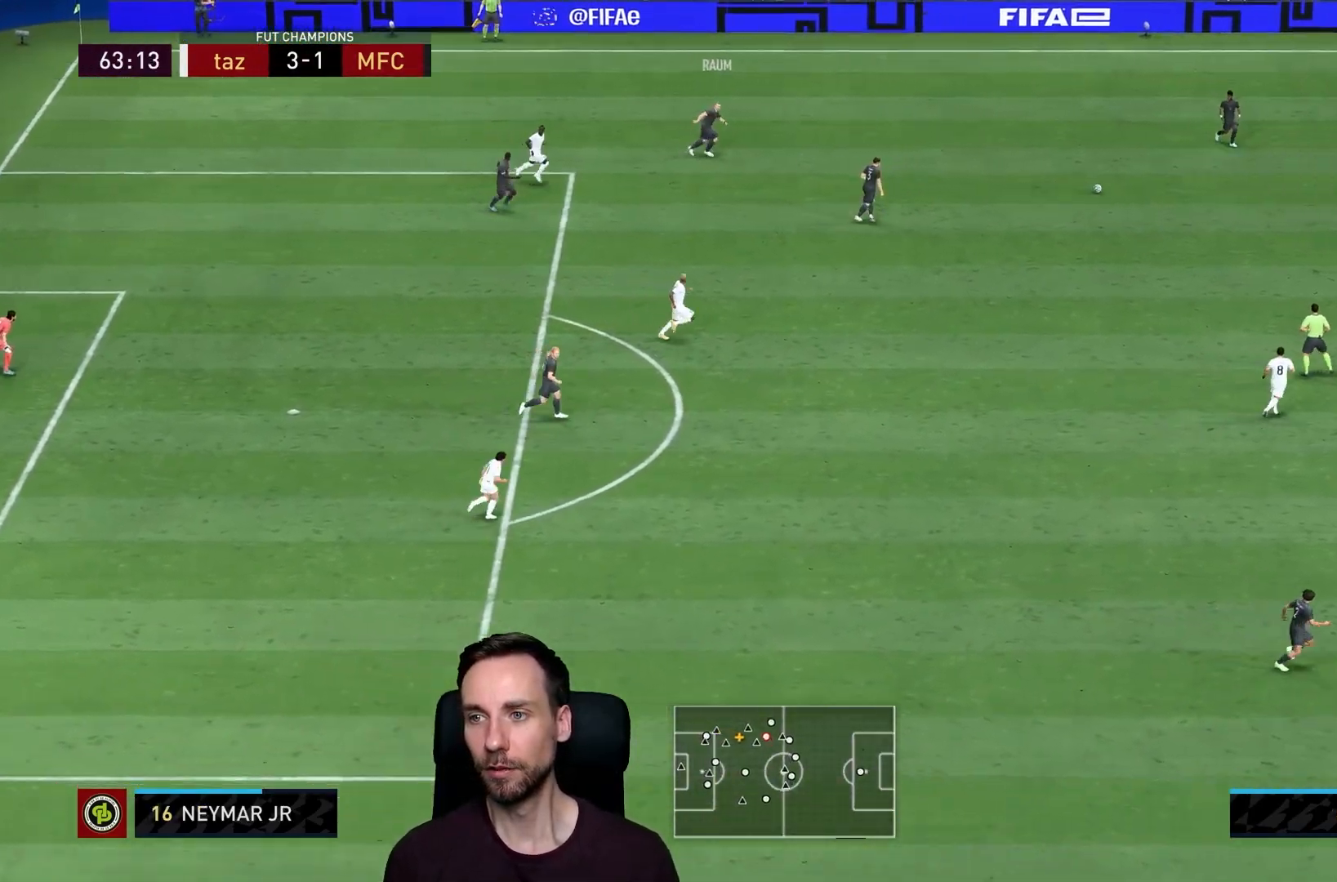
{"dt_ms": 985, "buttons": ["L2", "R2"], "left_stick": "down", "right_stick": "center"}
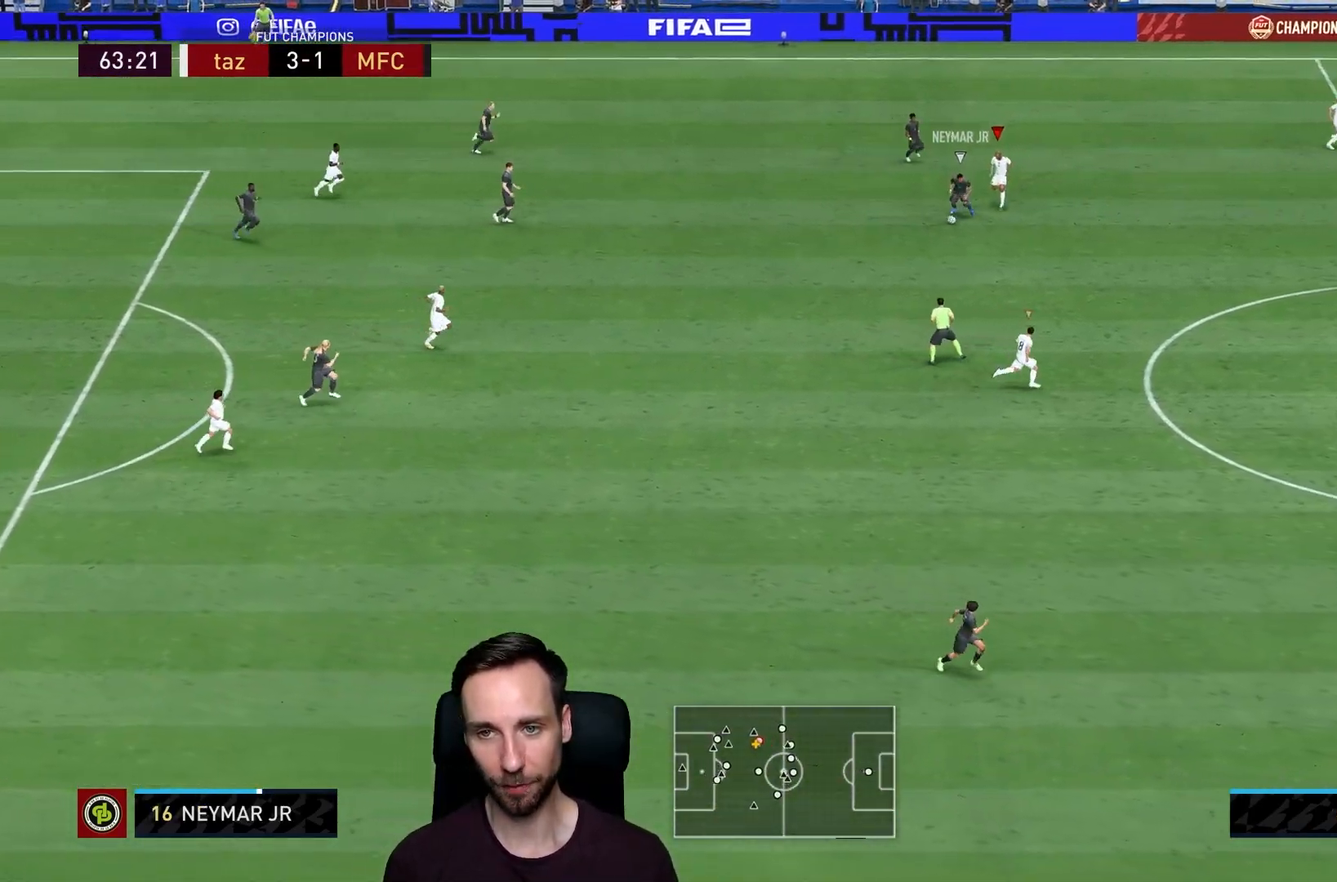
{"dt_ms": 500, "buttons": ["L2", "R2"], "left_stick": "down", "right_stick": "center", "events": [[217, "CIRCLE", "down"], [483, "CIRCLE", "up"]]}
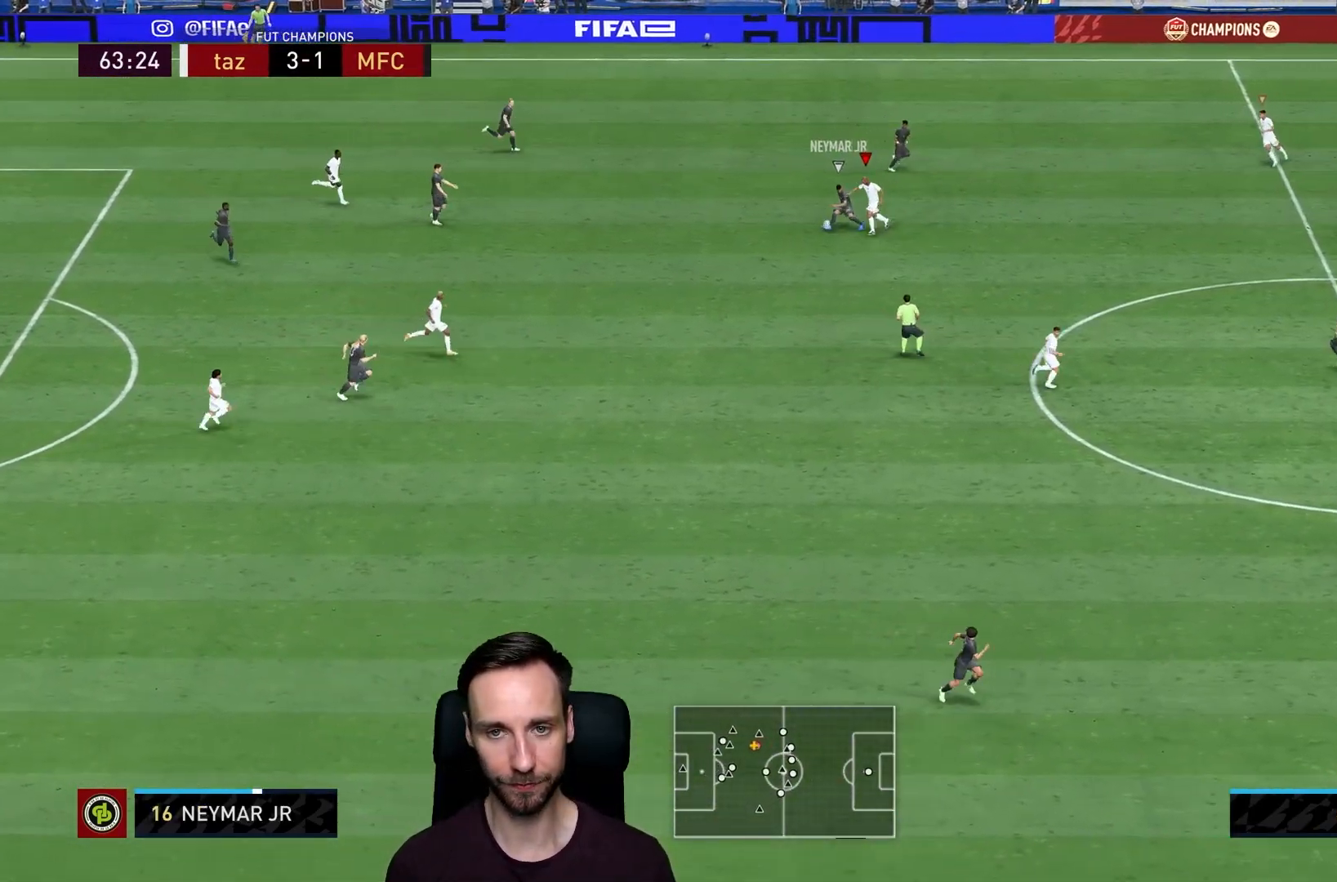
{"dt_ms": 501, "buttons": ["L2", "R2"], "left_stick": "up-right", "right_stick": "center", "events": [[50, "left_stick", "down-left"], [184, "left_stick", "up-left"], [367, "left_stick", "up"], [467, "left_stick", "up-right"]]}
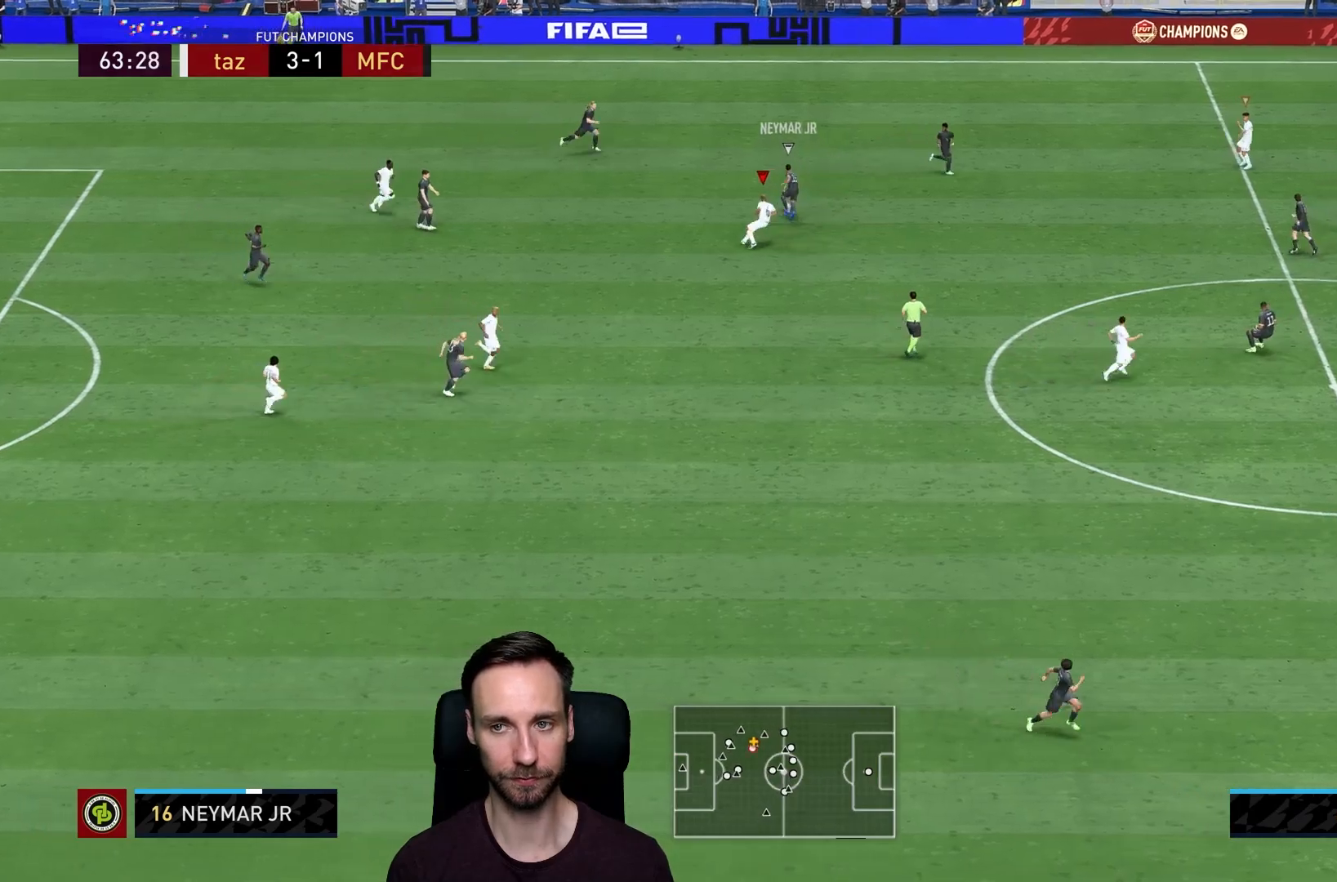
{"dt_ms": 500, "buttons": ["L2", "R2"], "left_stick": "down", "right_stick": "center", "events": [[183, "right_stick", "up-right"], [267, "left_stick", "down-right"], [300, "right_stick", "center"], [367, "left_stick", "down"]]}
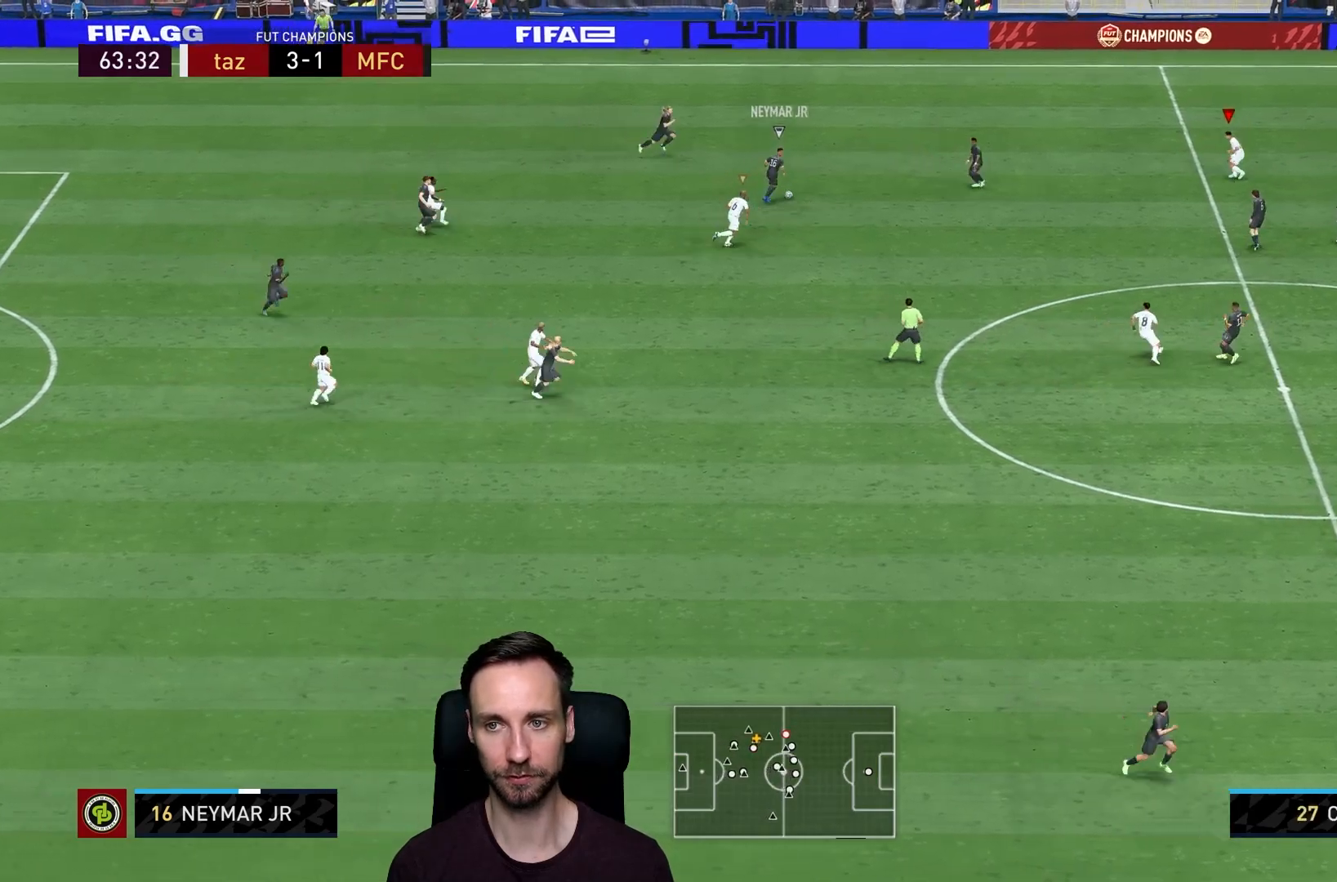
{"dt_ms": 501, "buttons": ["L2", "R2"], "left_stick": "down-left", "right_stick": "center", "events": [[284, "left_stick", "down-left"]]}
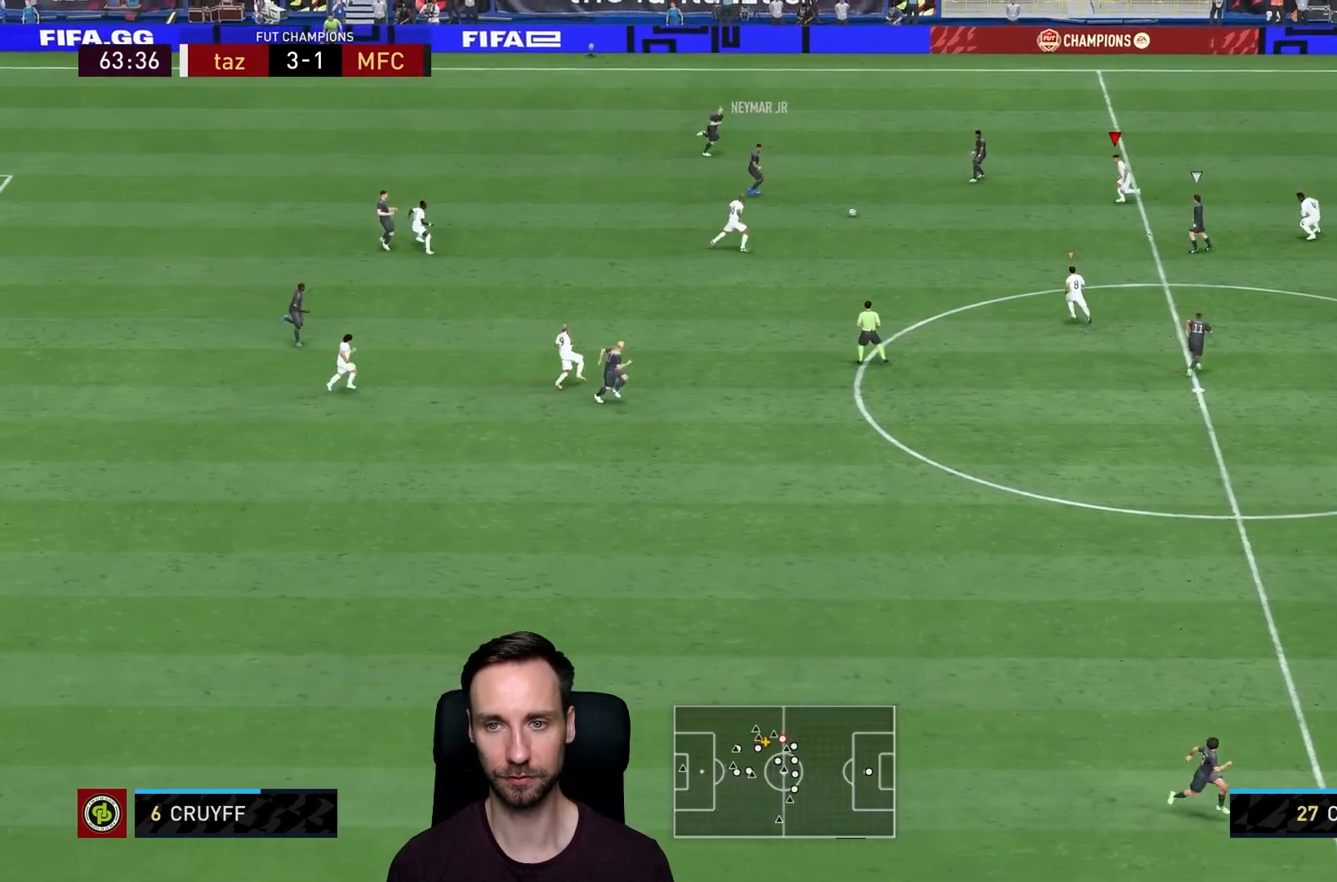
{"dt_ms": 500, "buttons": ["L2", "R2"], "left_stick": "down-right", "right_stick": "center", "events": [[166, "left_stick", "down"], [450, "left_stick", "down-right"]]}
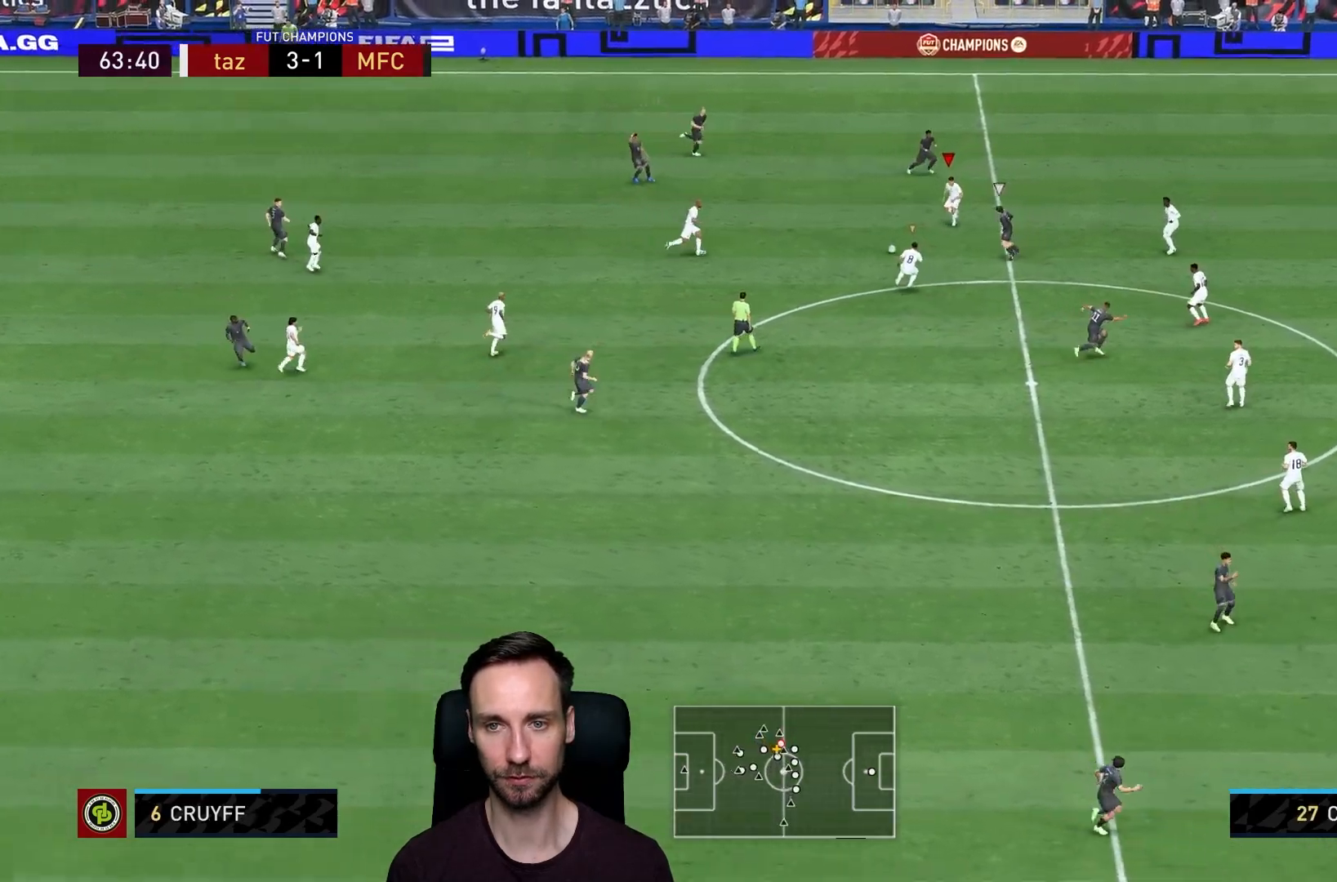
{"dt_ms": 501, "buttons": ["CIRCLE", "L2", "R1", "R2"], "left_stick": "down", "right_stick": "center", "events": [[284, "R1", "down"], [350, "left_stick", "down"], [451, "CIRCLE", "down"]]}
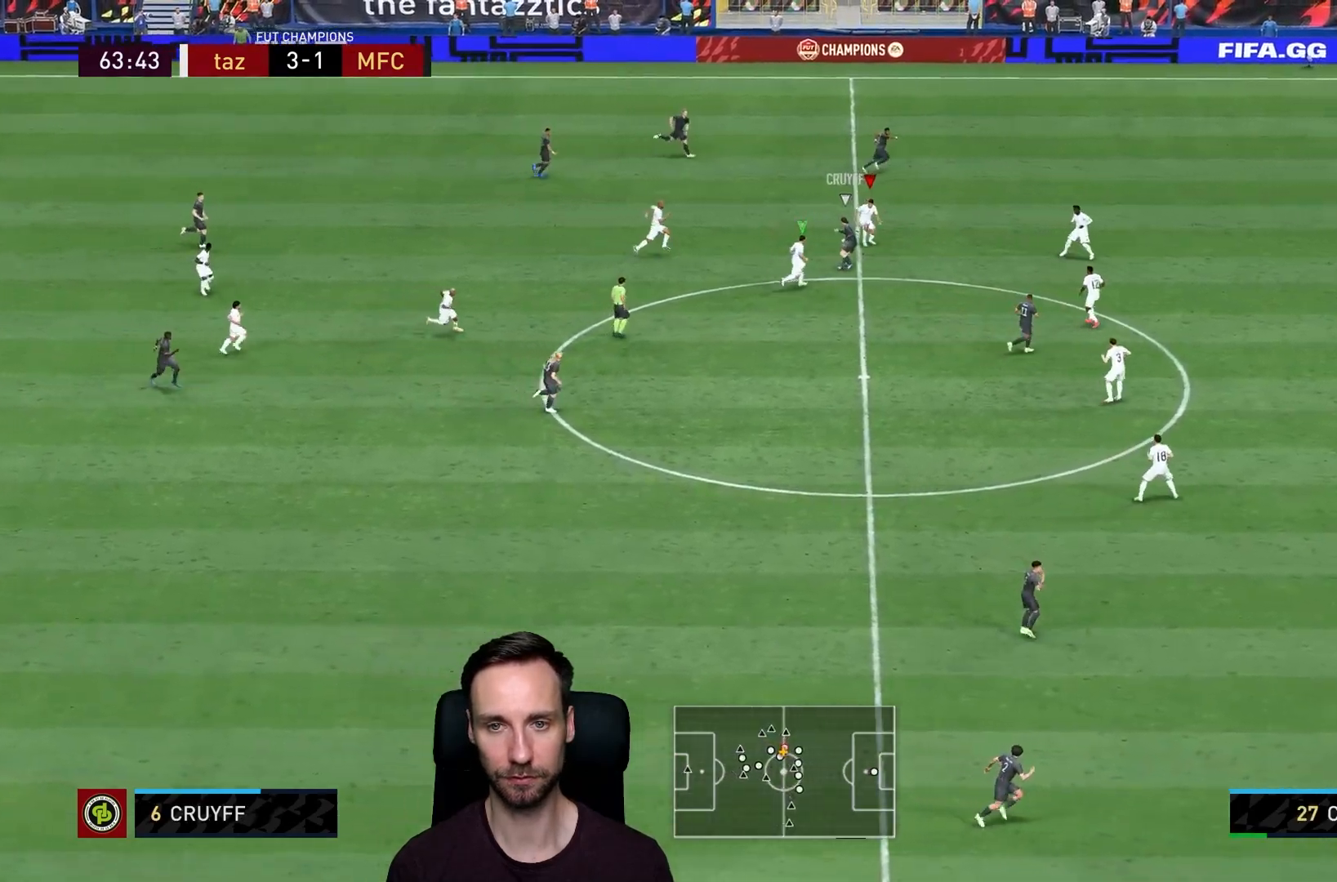
{"dt_ms": 500, "buttons": ["L2", "R2"], "left_stick": "down", "right_stick": "center", "events": [[217, "CIRCLE", "up"], [317, "R1", "up"]]}
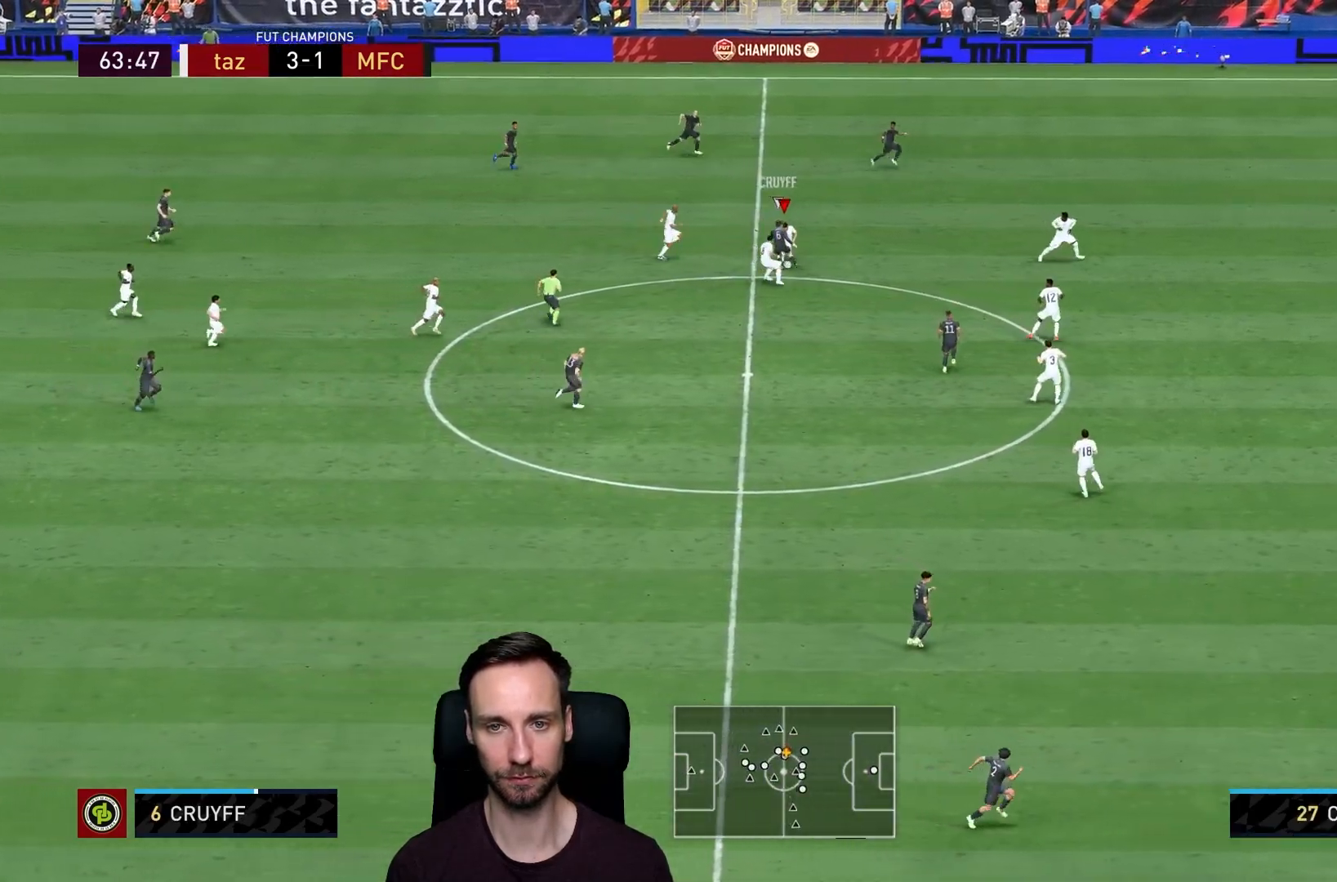
{"dt_ms": 501, "buttons": ["L2", "R2"], "left_stick": "center", "right_stick": "center", "events": [[217, "left_stick", "center"]]}
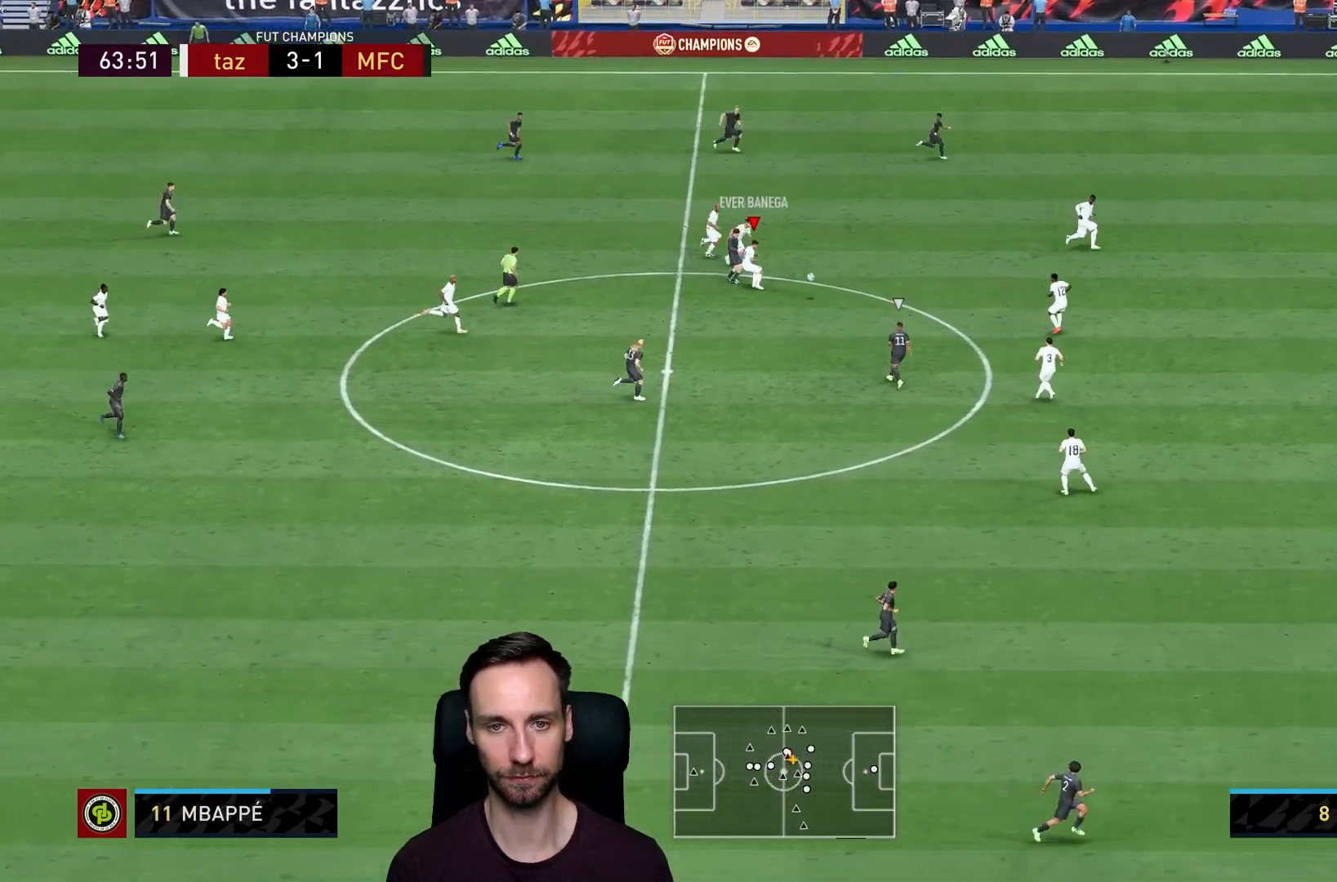
{"dt_ms": 500, "buttons": [], "left_stick": "right", "right_stick": "center", "events": [[100, "L2", "up"], [333, "R2", "up"], [433, "left_stick", "right"]]}
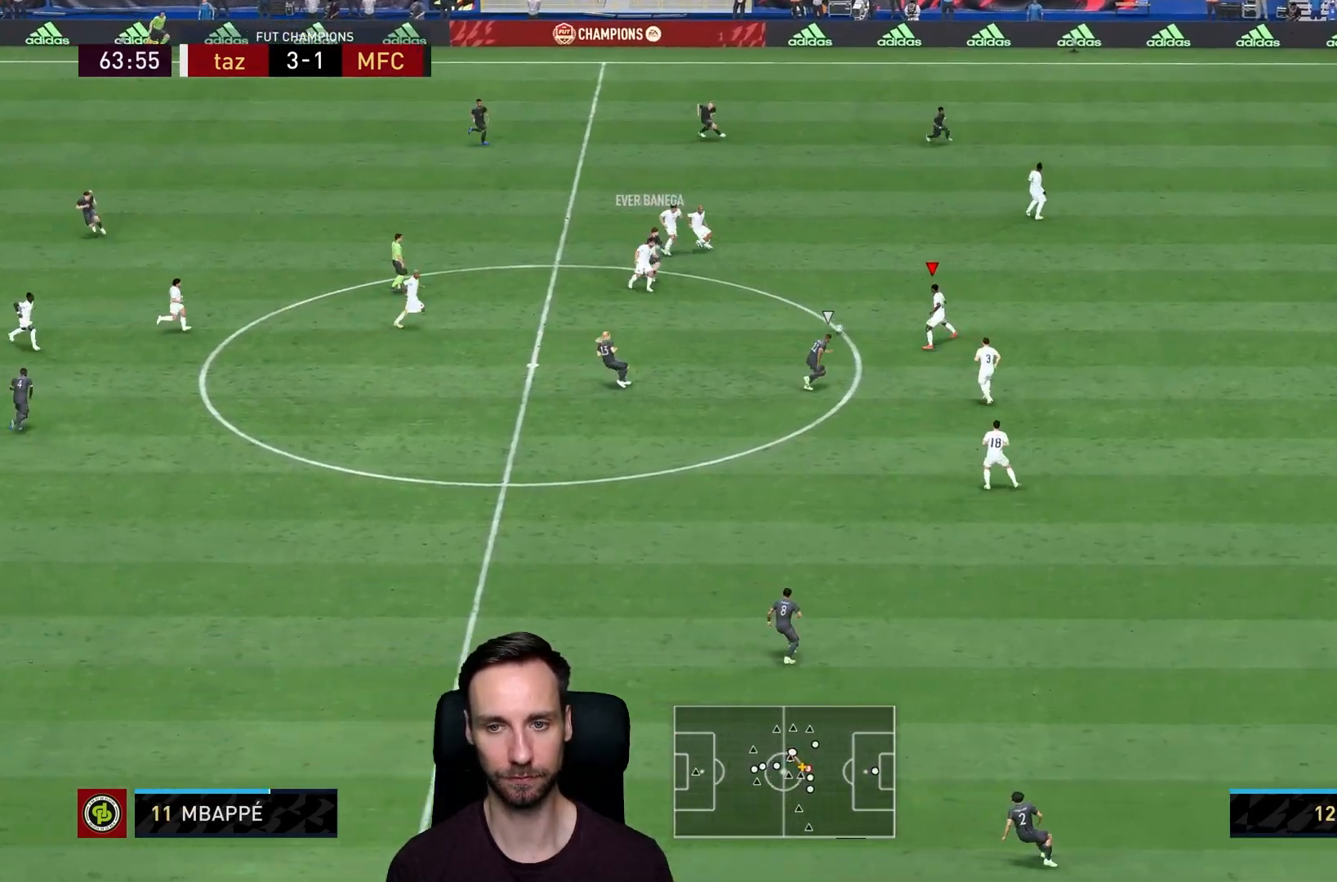
{"dt_ms": 501, "buttons": [], "left_stick": "left", "right_stick": "center", "events": [[50, "left_stick", "up-left"], [134, "CROSS", "down"], [150, "left_stick", "left"], [267, "CROSS", "up"]]}
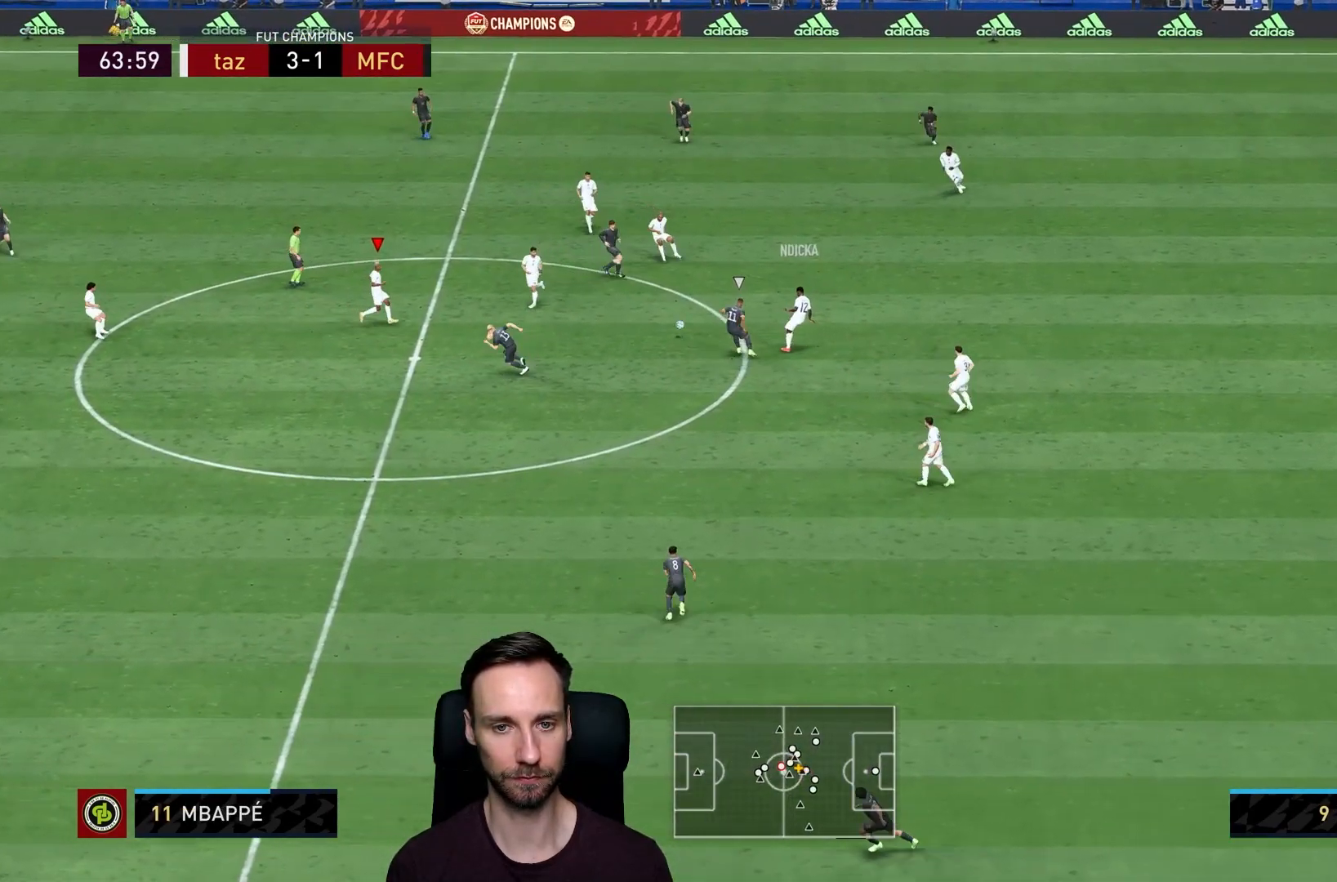
{"dt_ms": 500, "buttons": [], "left_stick": "up-left", "right_stick": "center", "events": [[483, "left_stick", "up-left"]]}
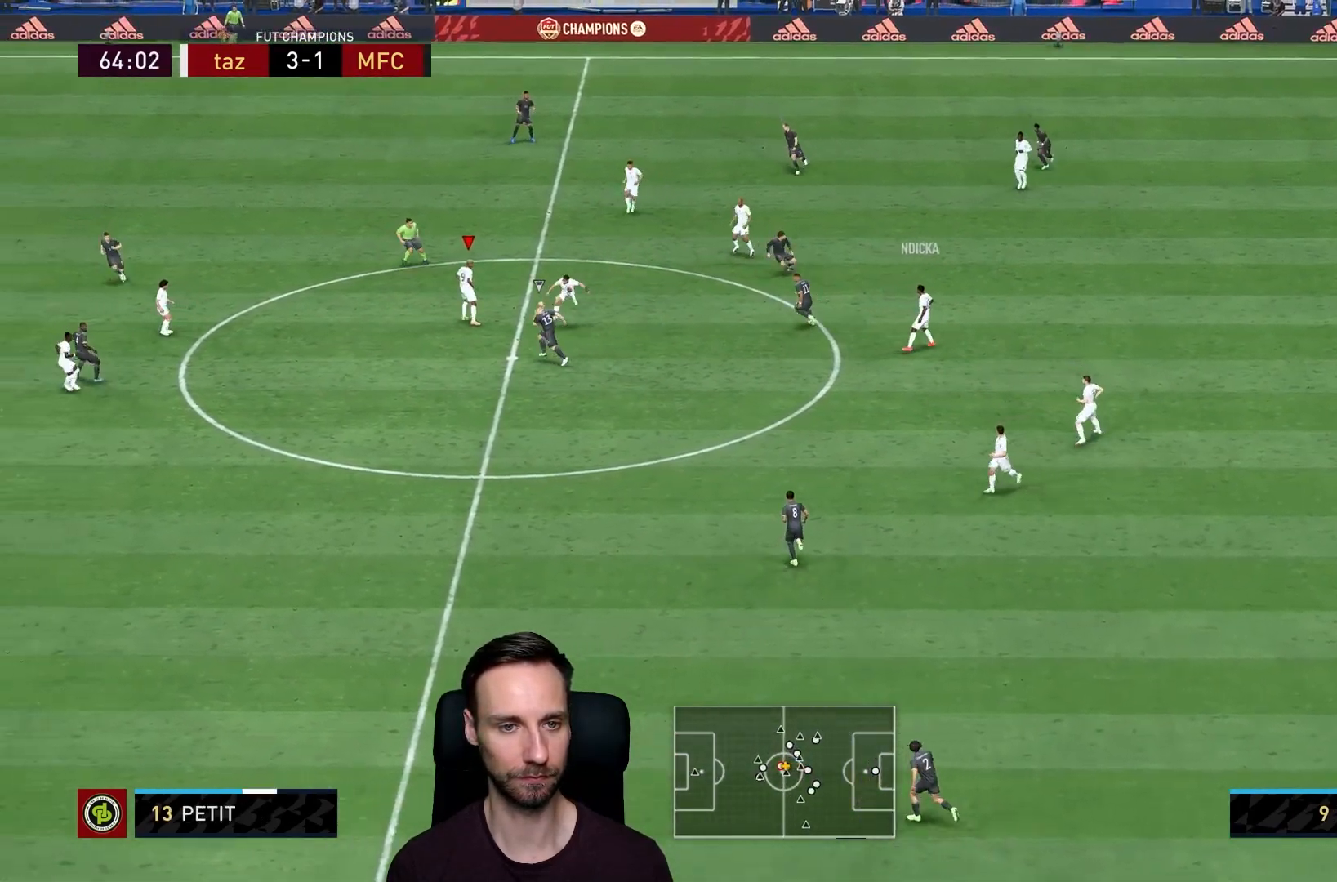
{"dt_ms": 501, "buttons": [], "left_stick": "up-left", "right_stick": "center", "events": []}
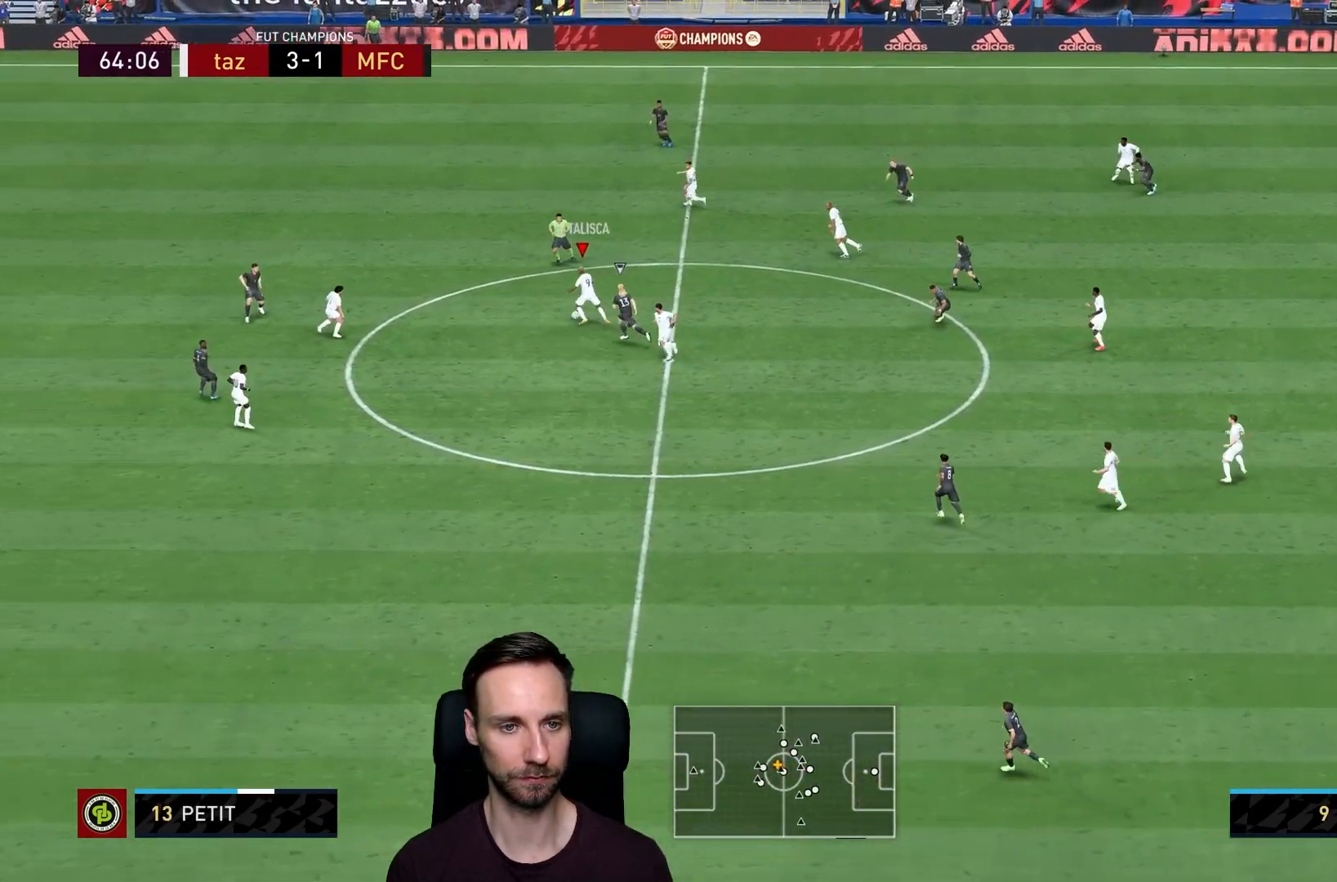
{"dt_ms": 500, "buttons": [], "left_stick": "up-left", "right_stick": "center", "events": [[83, "L1", "down"], [250, "L1", "up"], [317, "right_stick", "left"], [417, "right_stick", "center"]]}
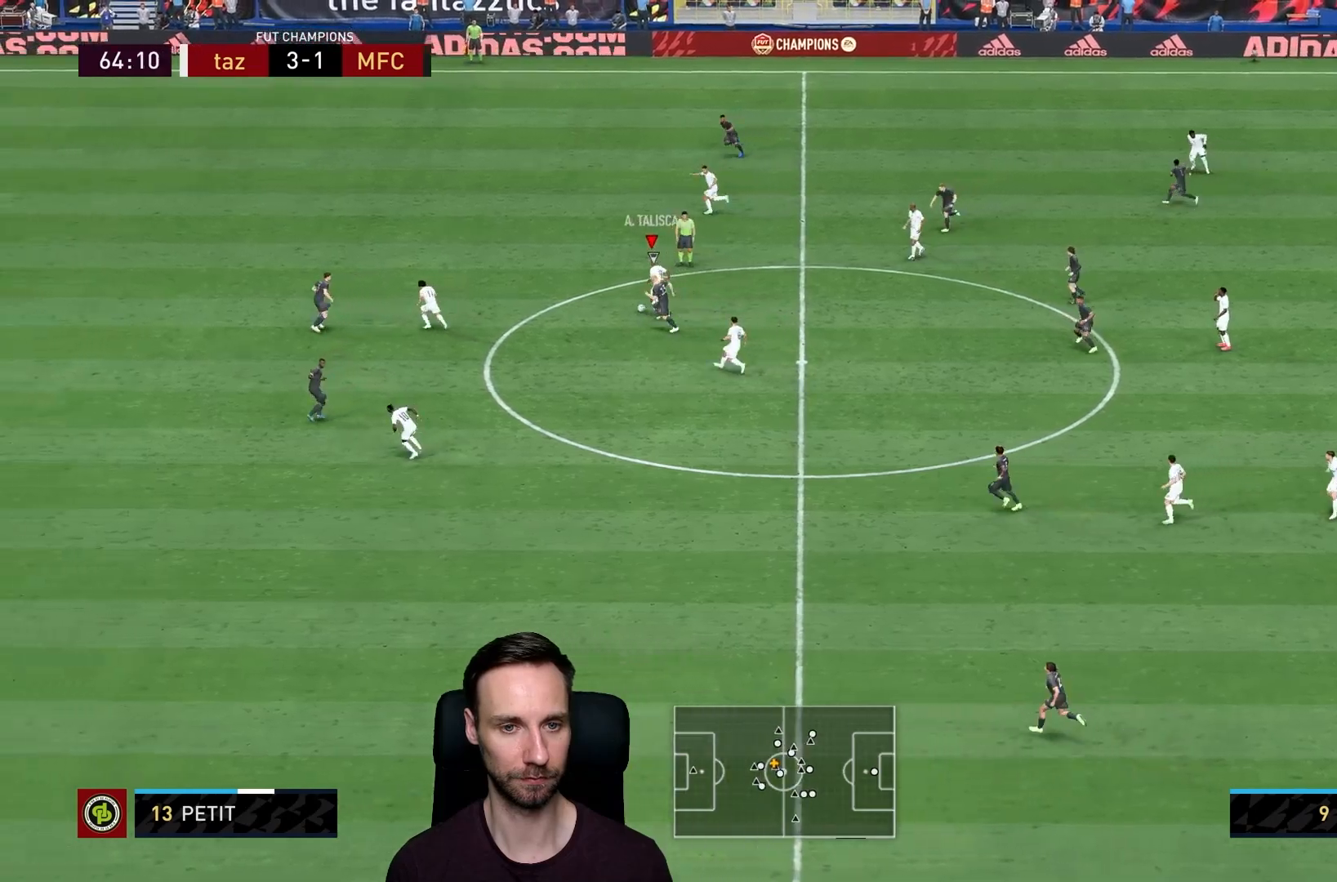
{"dt_ms": 501, "buttons": [], "left_stick": "up-right", "right_stick": "center", "events": [[434, "left_stick", "up-right"]]}
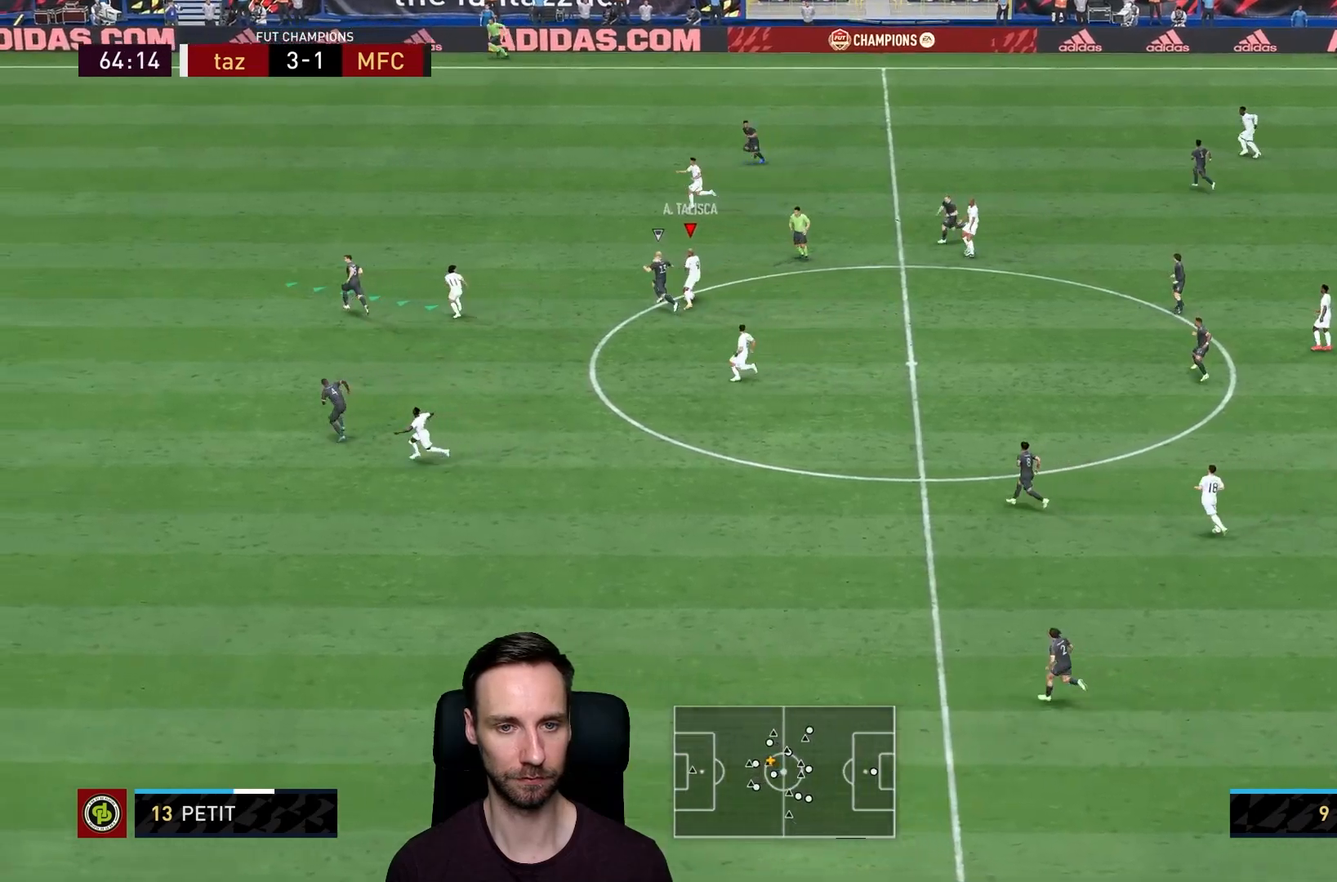
{"dt_ms": 500, "buttons": [], "left_stick": "up-left", "right_stick": "center", "events": [[133, "left_stick", "up"], [200, "TRIANGLE", "down"], [333, "left_stick", "up-left"], [367, "TRIANGLE", "up"]]}
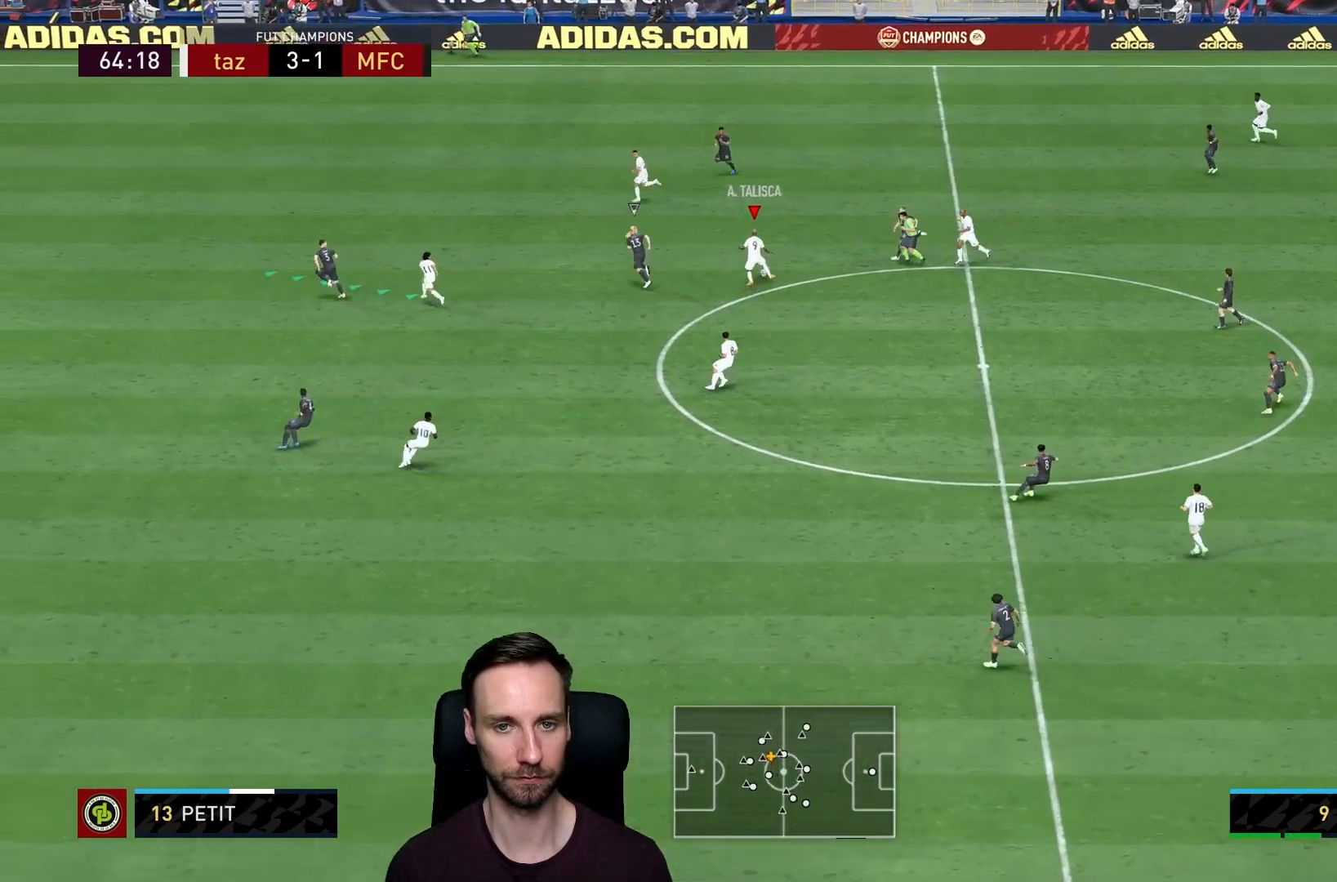
{"dt_ms": 501, "buttons": ["R2"], "left_stick": "left", "right_stick": "center", "events": [[167, "R2", "down"], [300, "left_stick", "left"]]}
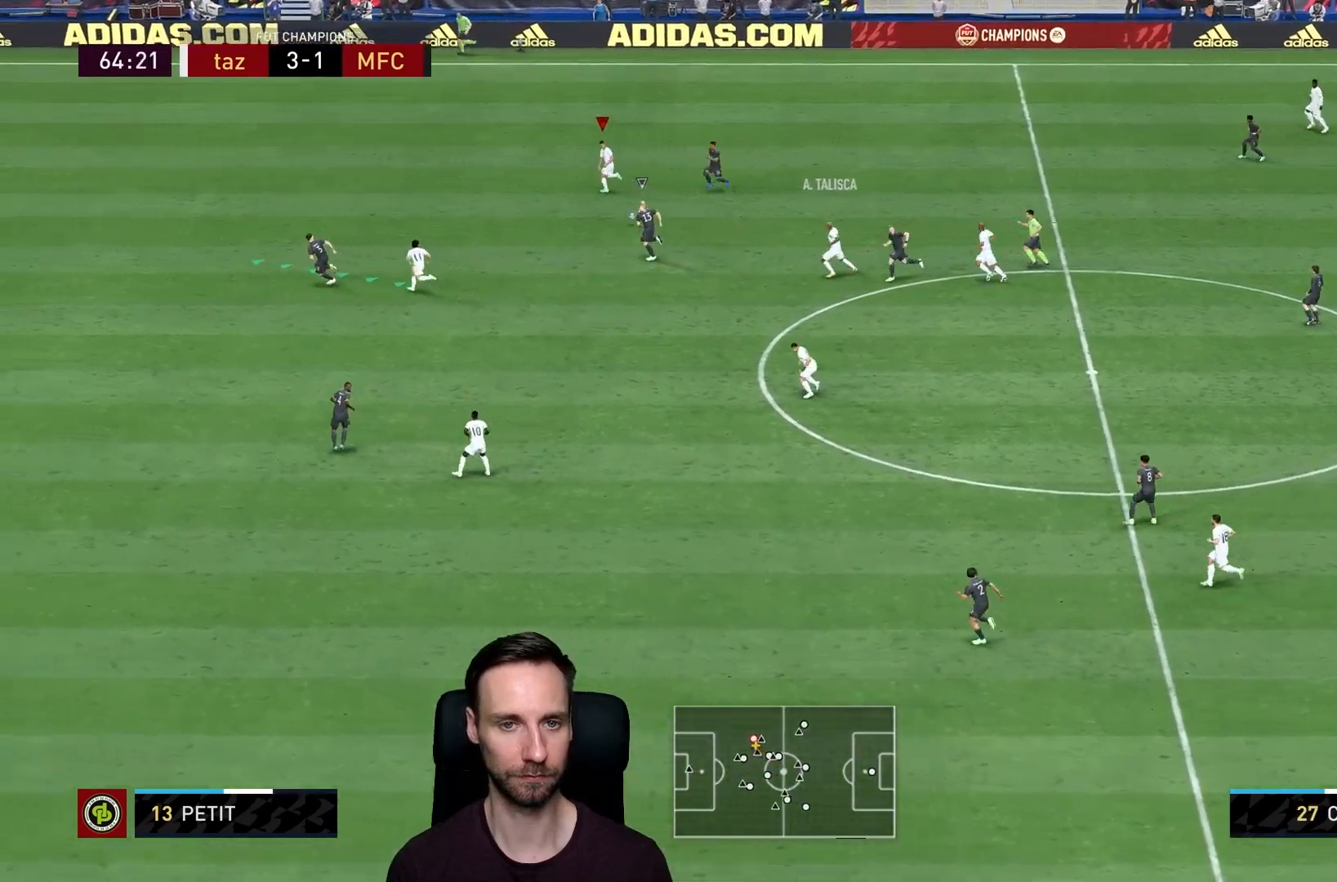
{"dt_ms": 500, "buttons": ["R2"], "left_stick": "left", "right_stick": "center", "events": []}
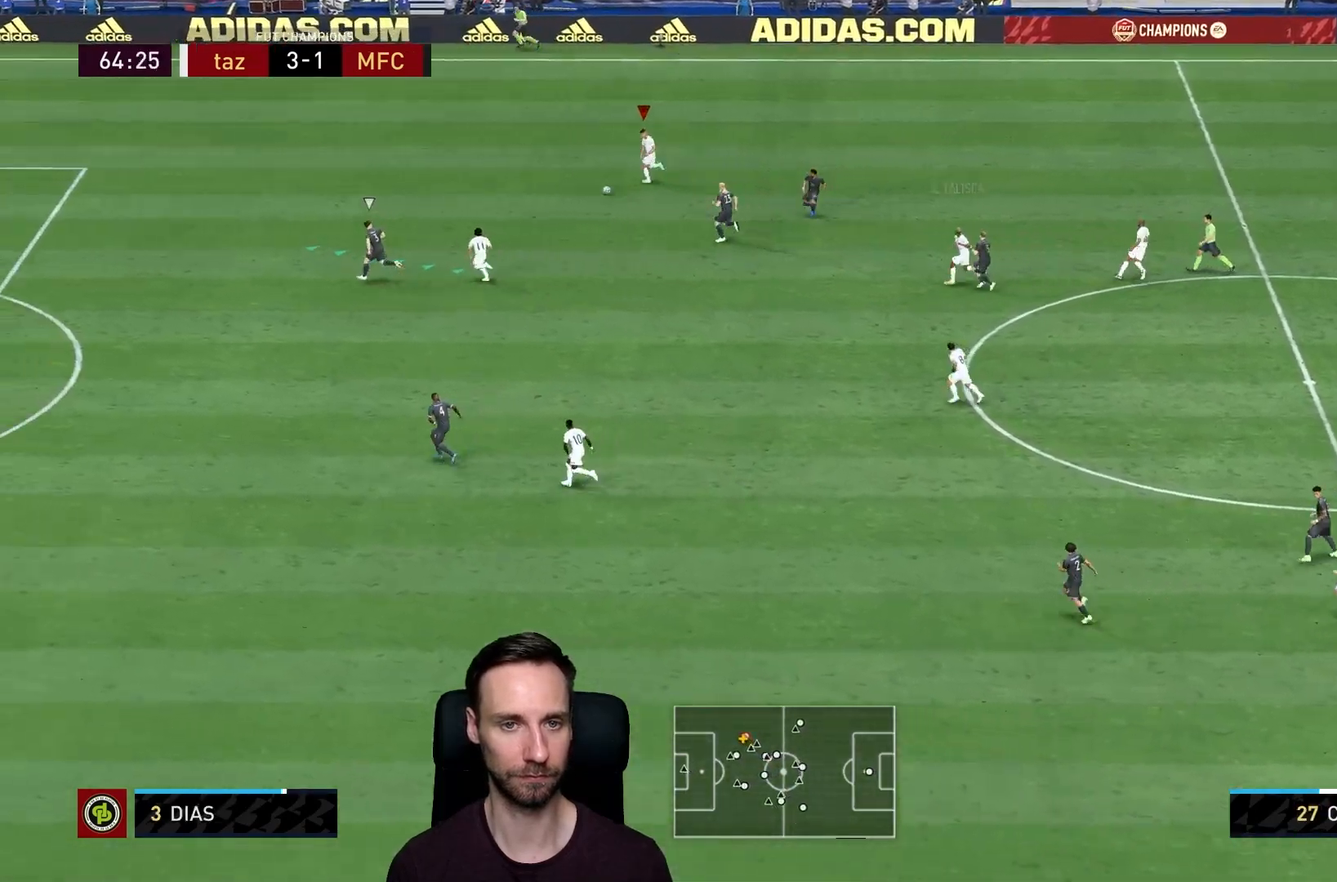
{"dt_ms": 501, "buttons": [], "left_stick": "center", "right_stick": "center", "events": [[17, "left_stick", "center"], [100, "R2", "up"]]}
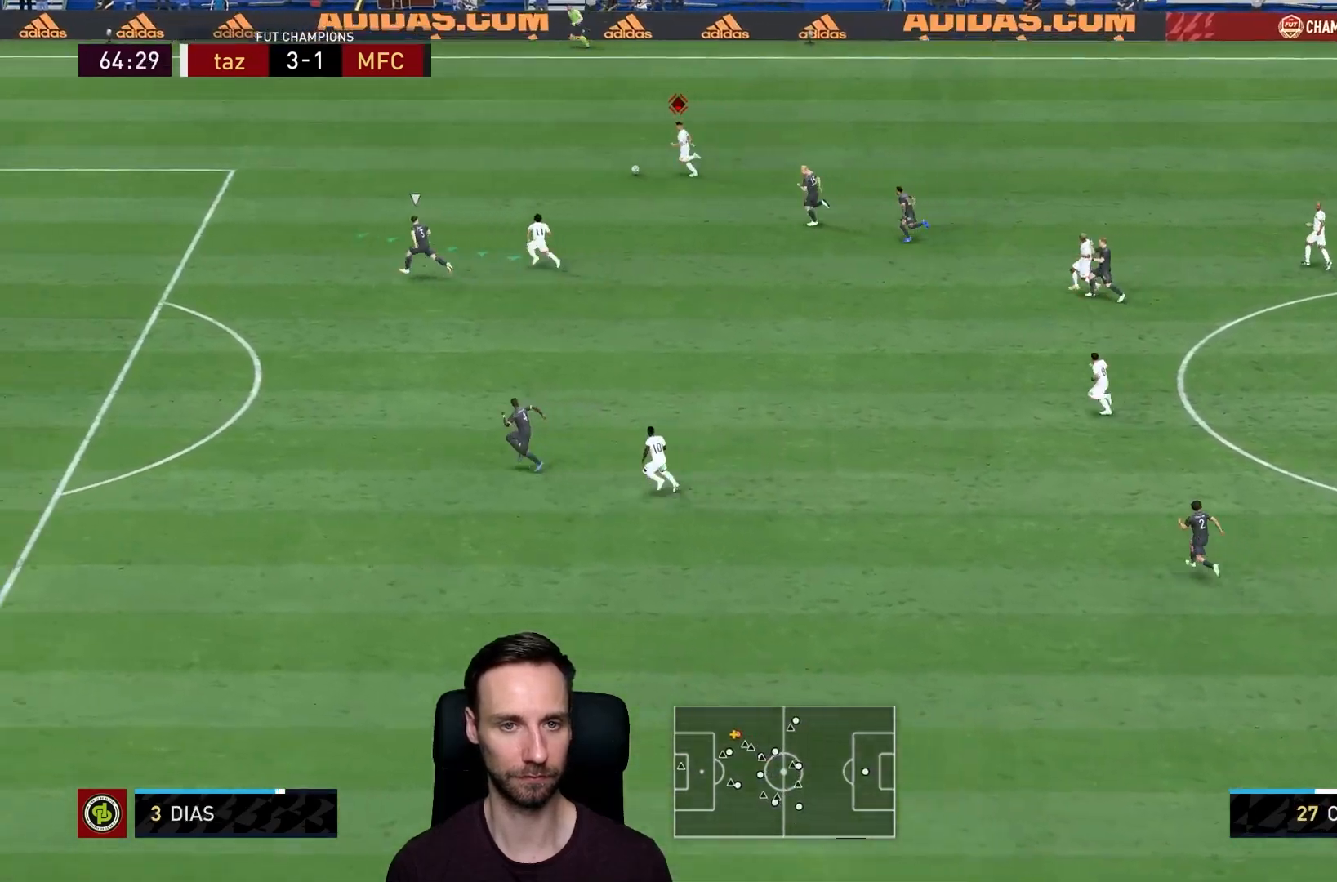
{"dt_ms": 500, "buttons": [], "left_stick": "down-left", "right_stick": "center", "events": [[16, "left_stick", "left"], [16, "right_stick", "down-left"], [83, "right_stick", "center"], [233, "left_stick", "down-left"]]}
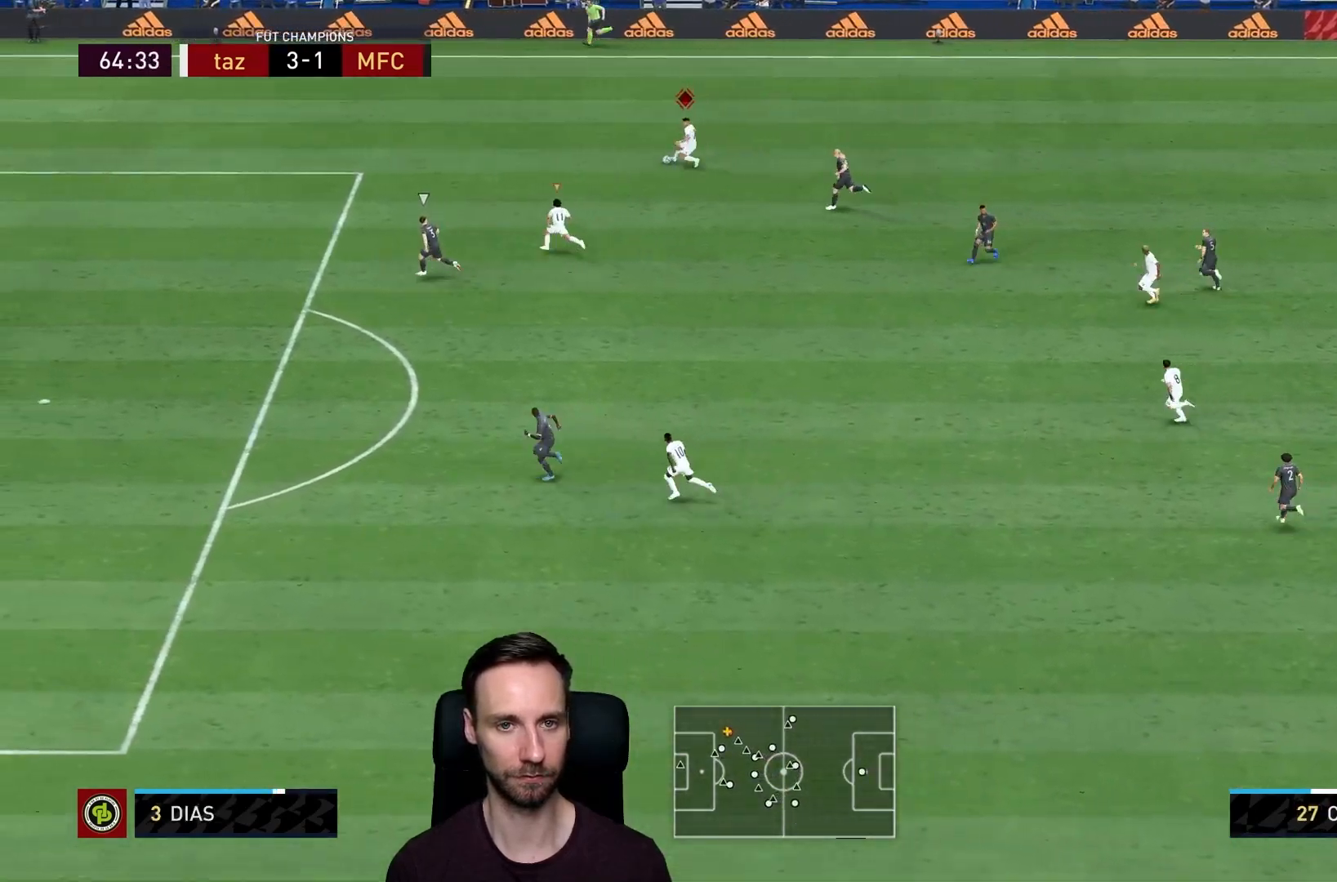
{"dt_ms": 501, "buttons": [], "left_stick": "down", "right_stick": "center", "events": [[250, "right_stick", "down-left"], [334, "right_stick", "center"], [467, "left_stick", "down"]]}
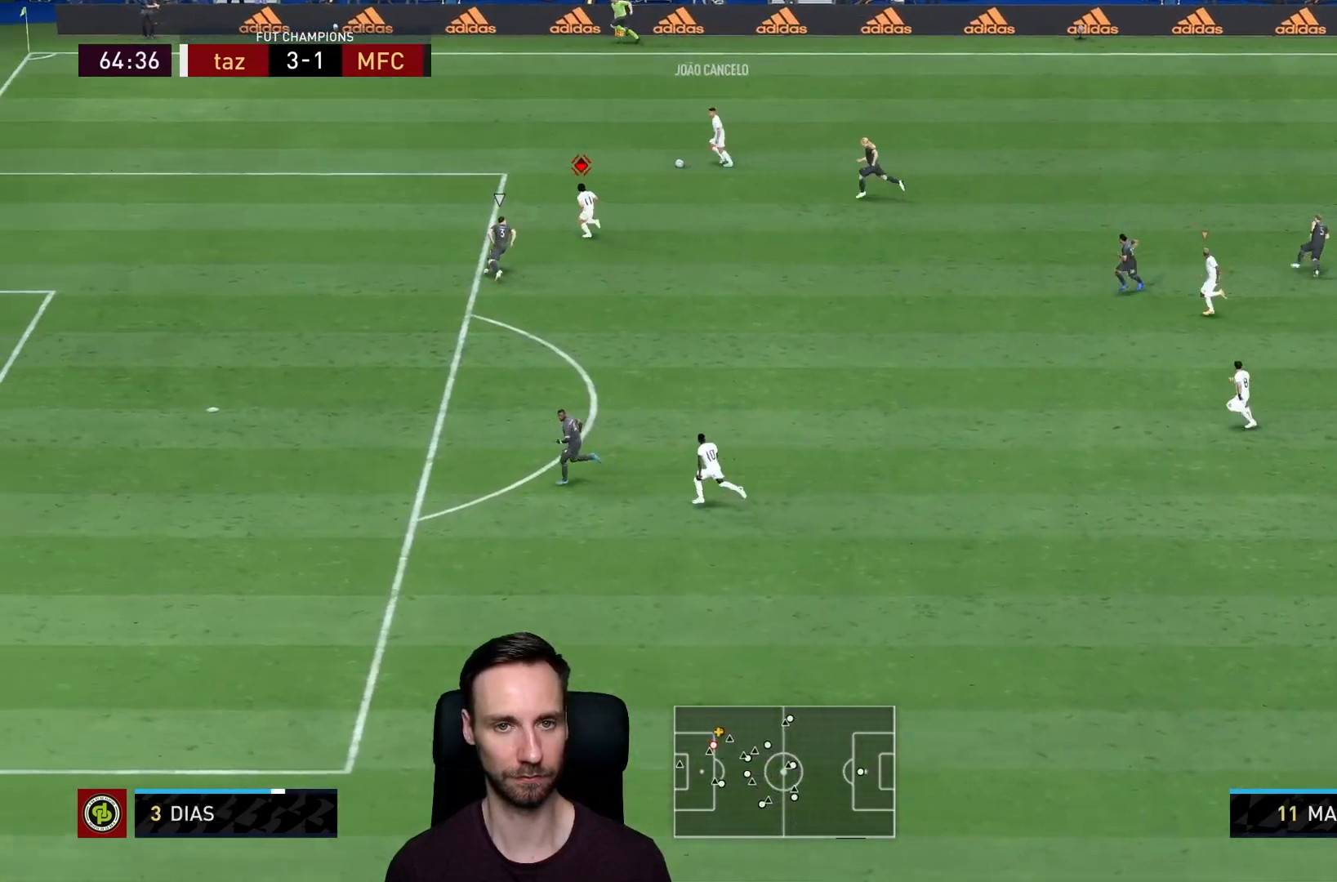
{"dt_ms": 500, "buttons": [], "left_stick": "down-right", "right_stick": "center", "events": [[300, "left_stick", "down-right"]]}
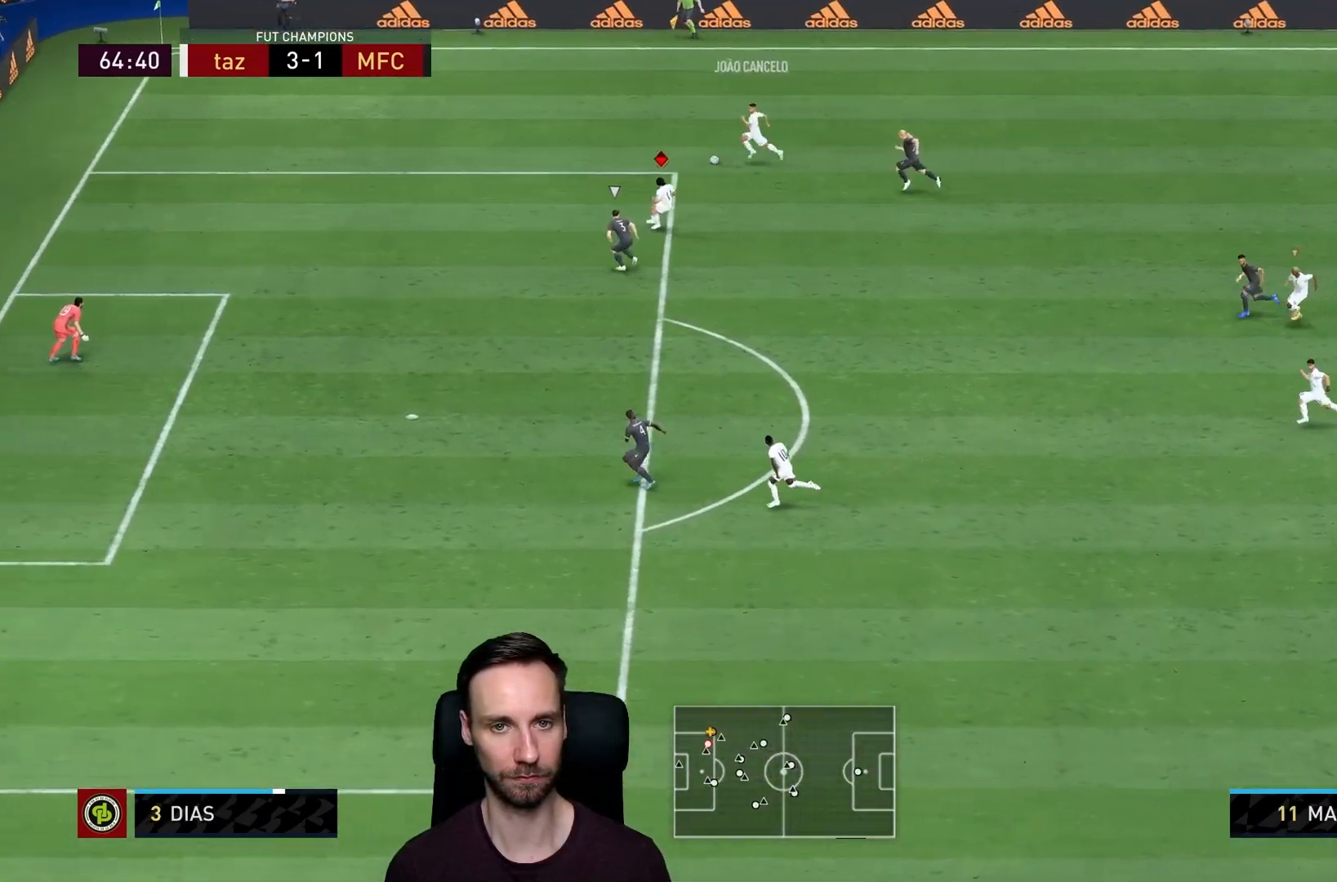
{"dt_ms": 501, "buttons": [], "left_stick": "down", "right_stick": "center", "events": [[200, "left_stick", "down"], [267, "CROSS", "down"], [367, "CROSS", "up"]]}
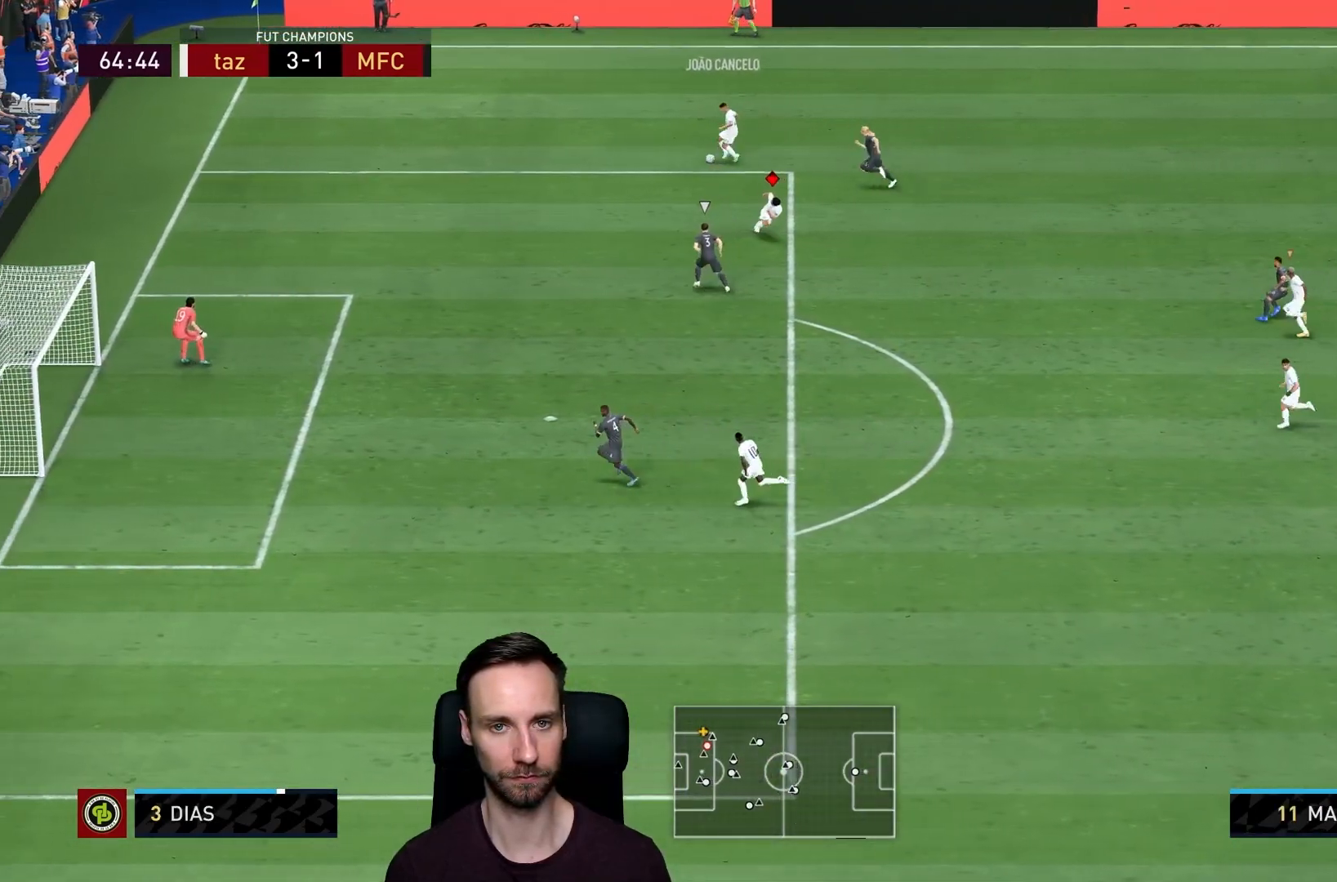
{"dt_ms": 500, "buttons": [], "left_stick": "down", "right_stick": "center", "events": []}
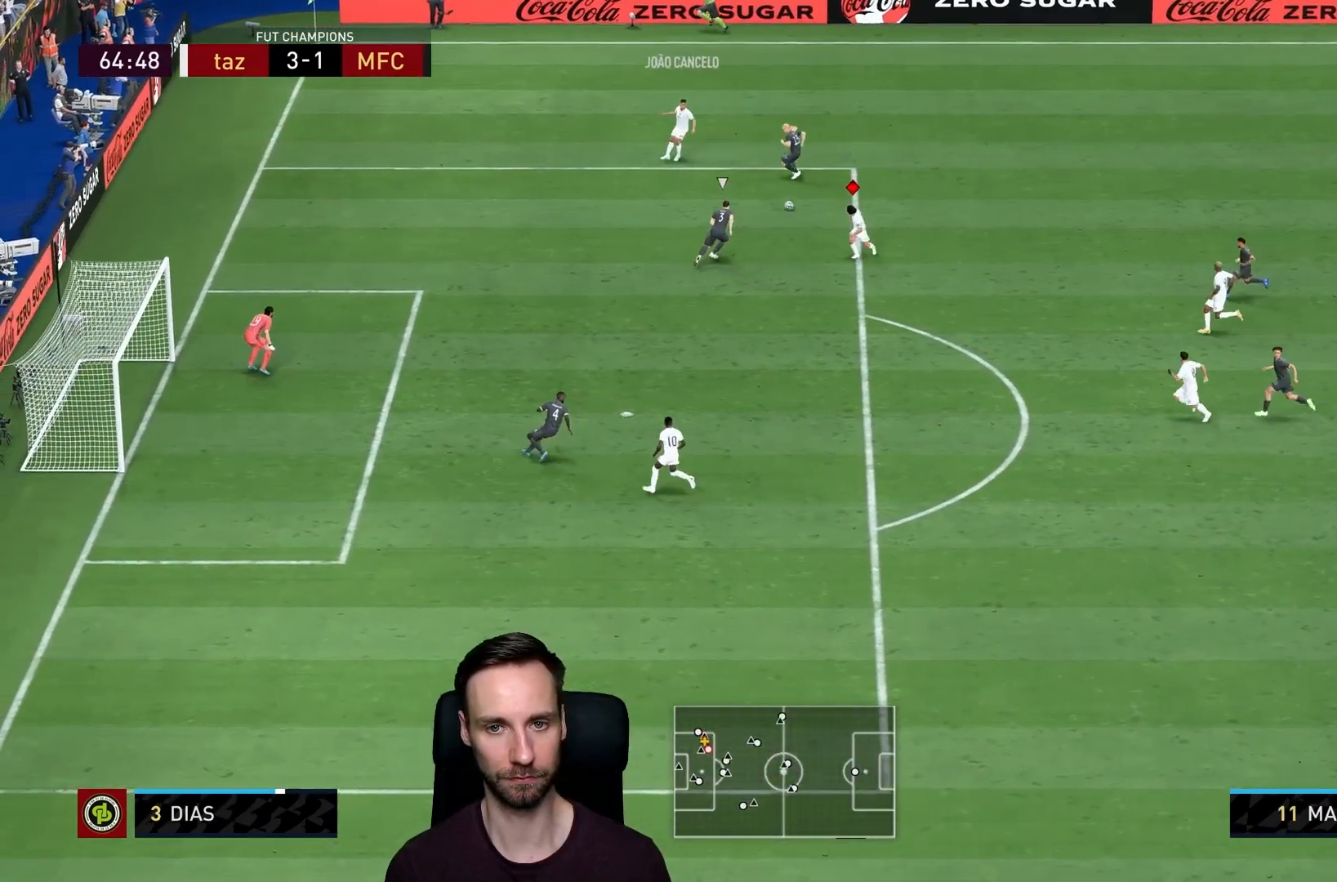
{"dt_ms": 501, "buttons": [], "left_stick": "down", "right_stick": "center", "events": [[350, "CROSS", "down"], [484, "CROSS", "up"]]}
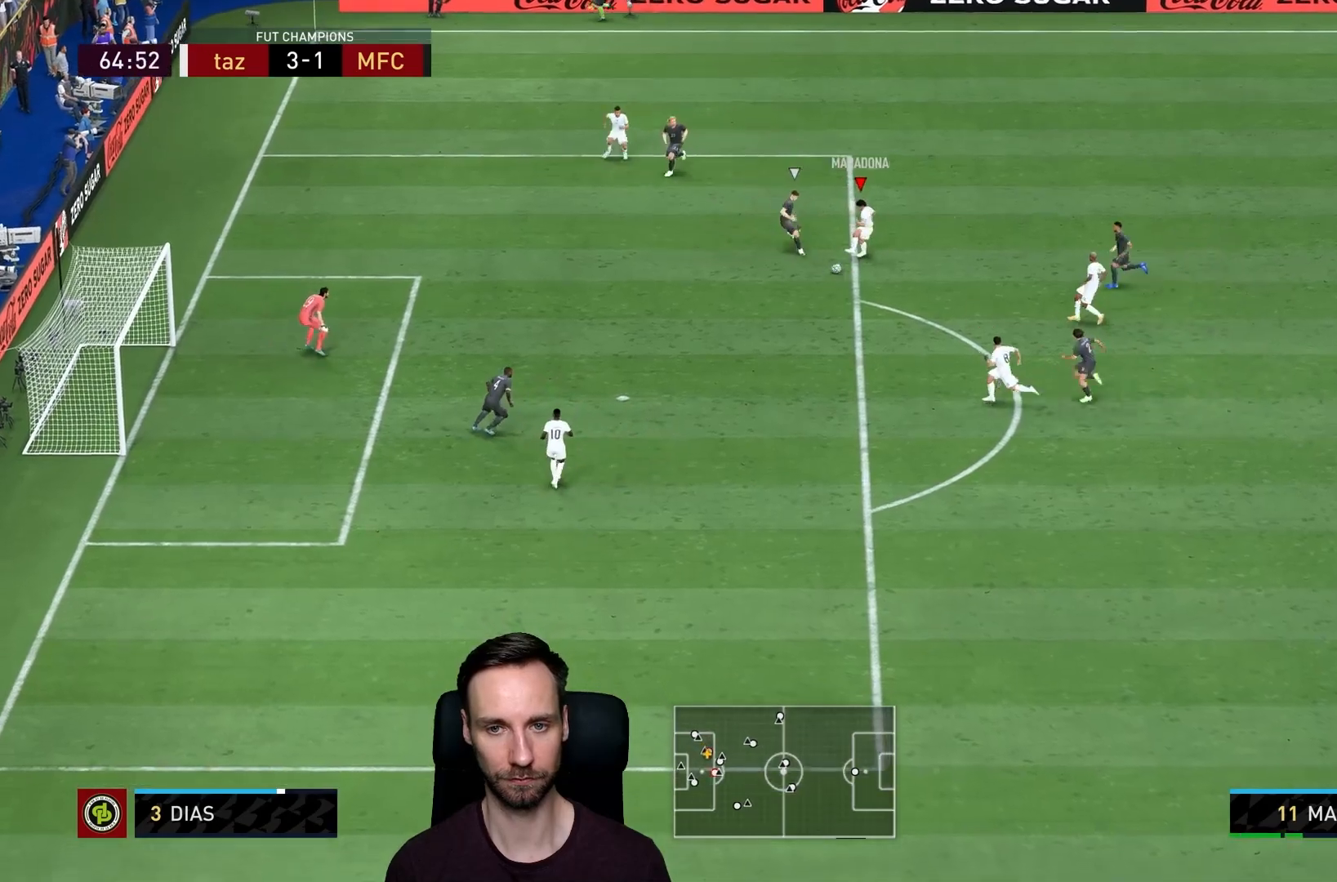
{"dt_ms": 500, "buttons": [], "left_stick": "up-left", "right_stick": "center", "events": [[350, "left_stick", "up-left"]]}
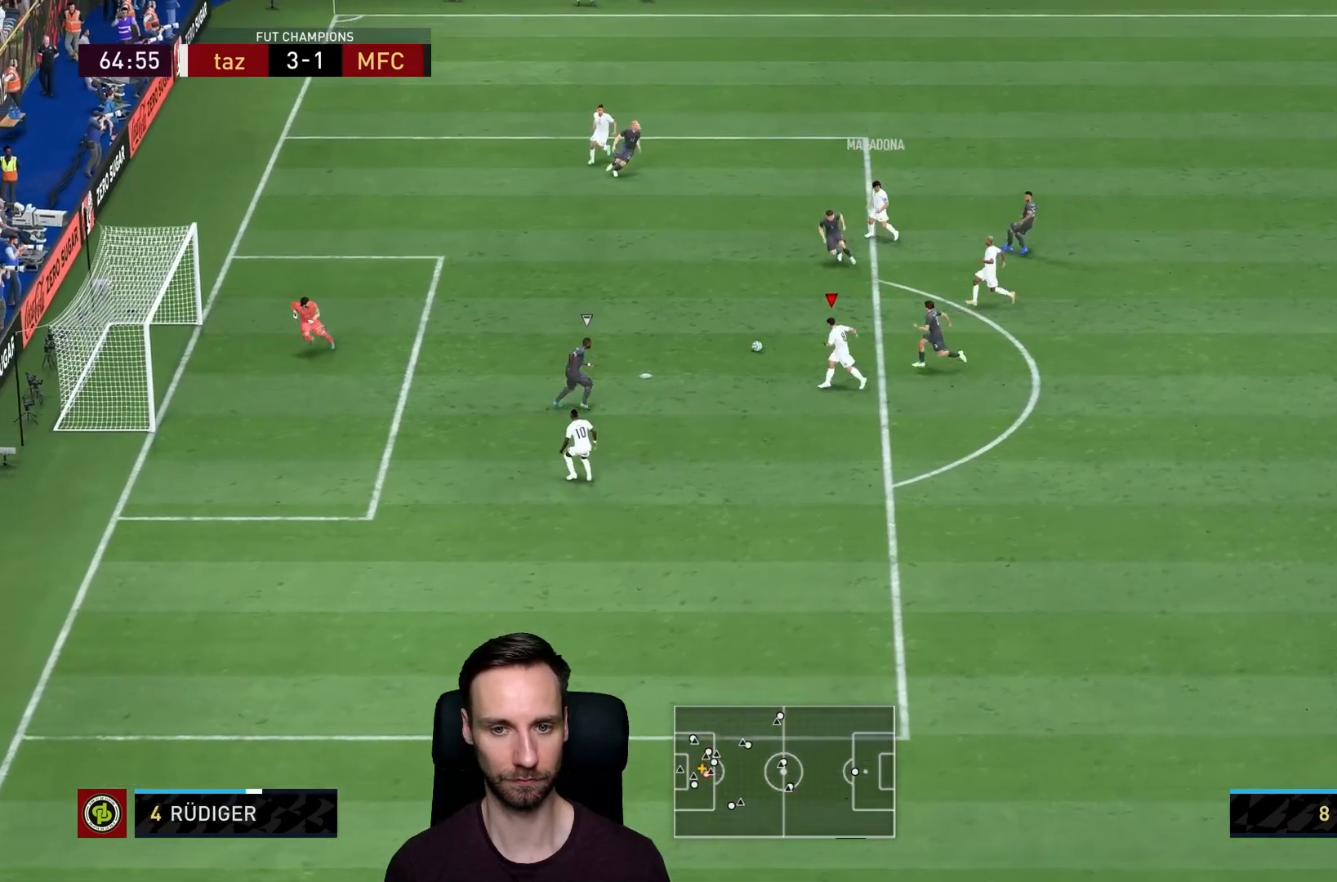
{"dt_ms": 501, "buttons": ["CIRCLE"], "left_stick": "up-left", "right_stick": "center", "events": [[434, "CIRCLE", "down"]]}